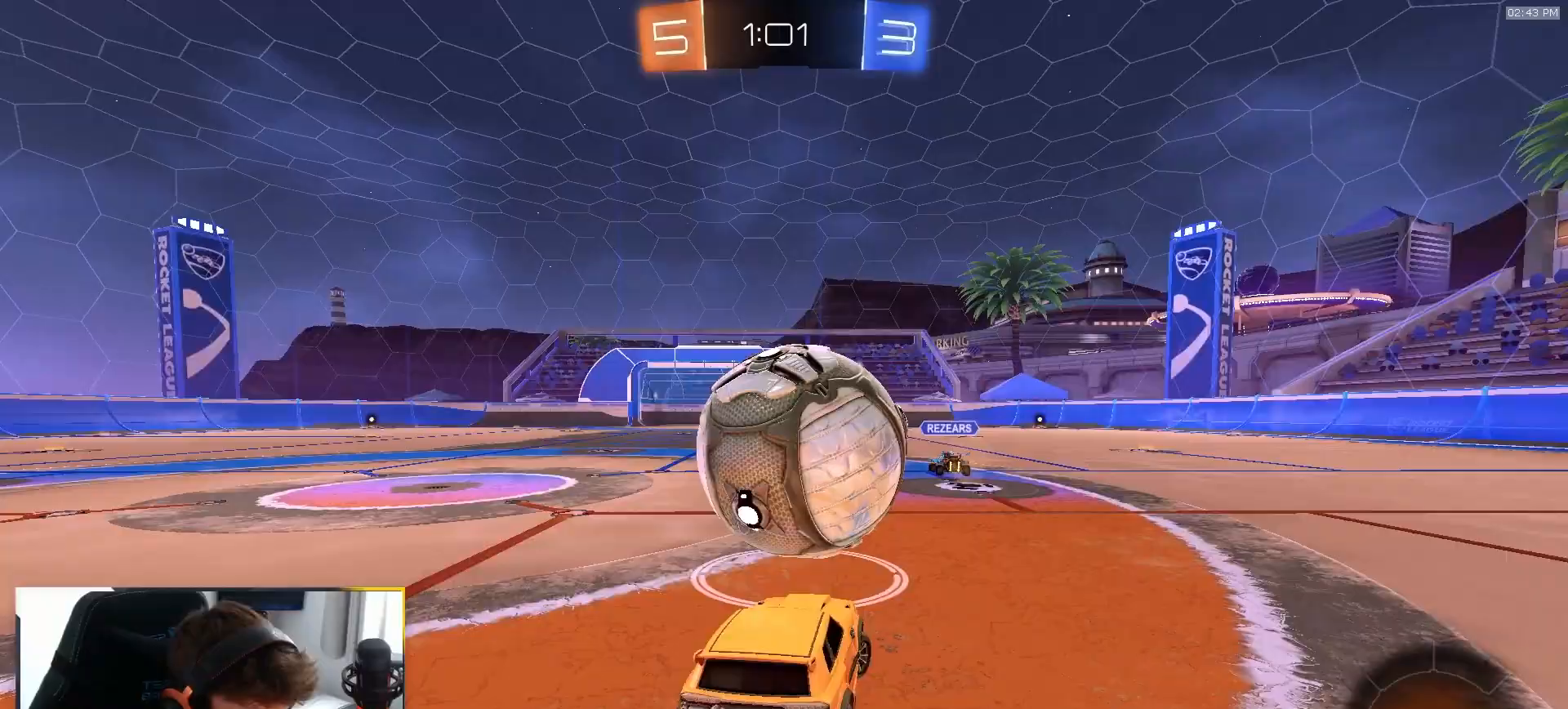
Gameplay with a controller (PlayStation layout); each line is a JSON object with the inputs held at the frame after it (dt_ms = milliseconds from this image to that frame). "events" lists button and stick changes between this image and that frame as [ms after this image, input, new state], when the widget could be followed in between. Not read: L3 R3 TOUCHPAD.
{"dt_ms": 500, "buttons": ["R1", "R2"], "left_stick": "left", "right_stick": "center", "events": [[100, "left_stick", "center"], [217, "TRIANGLE", "down"], [267, "R1", "down"], [333, "TRIANGLE", "up"], [433, "left_stick", "left"]]}
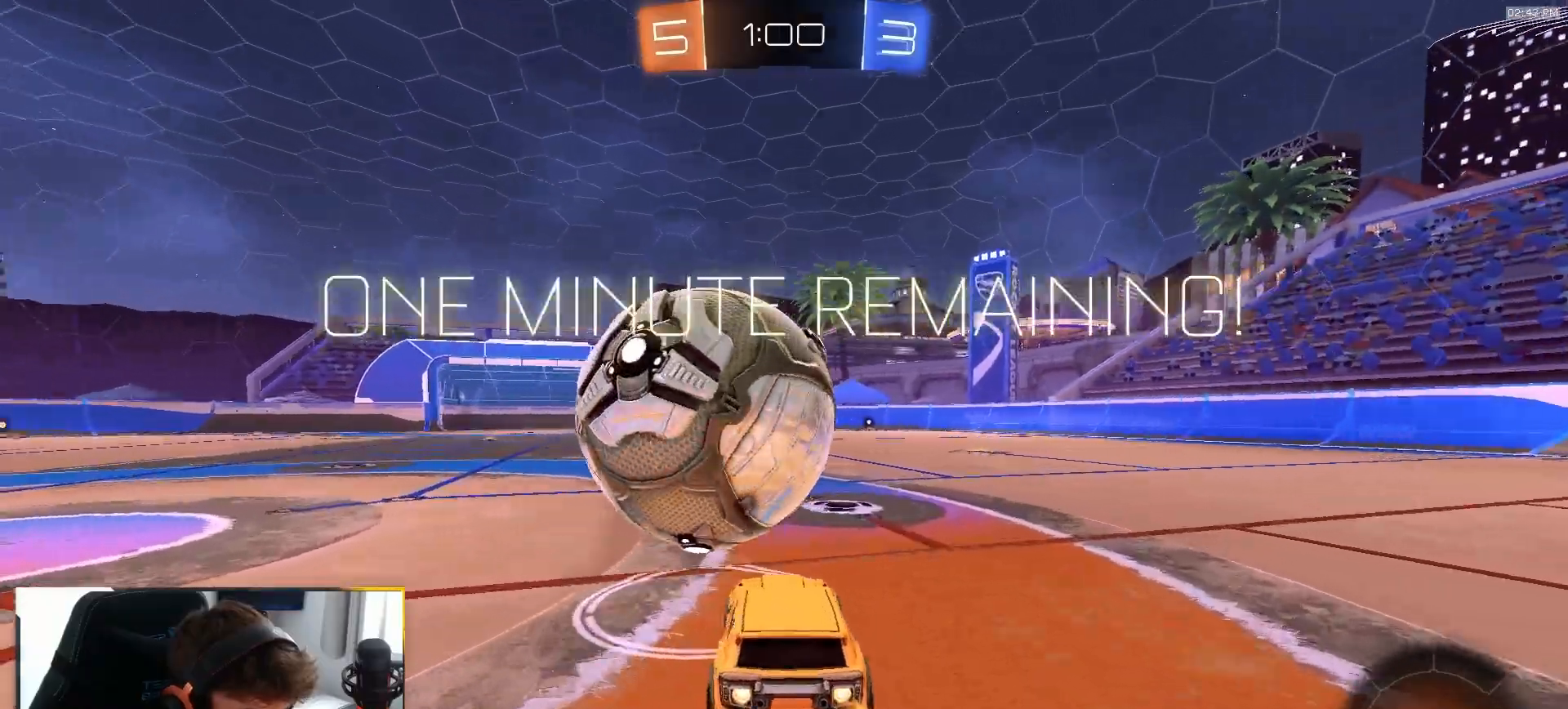
{"dt_ms": 500, "buttons": ["L1"], "left_stick": "down-left", "right_stick": "center"}
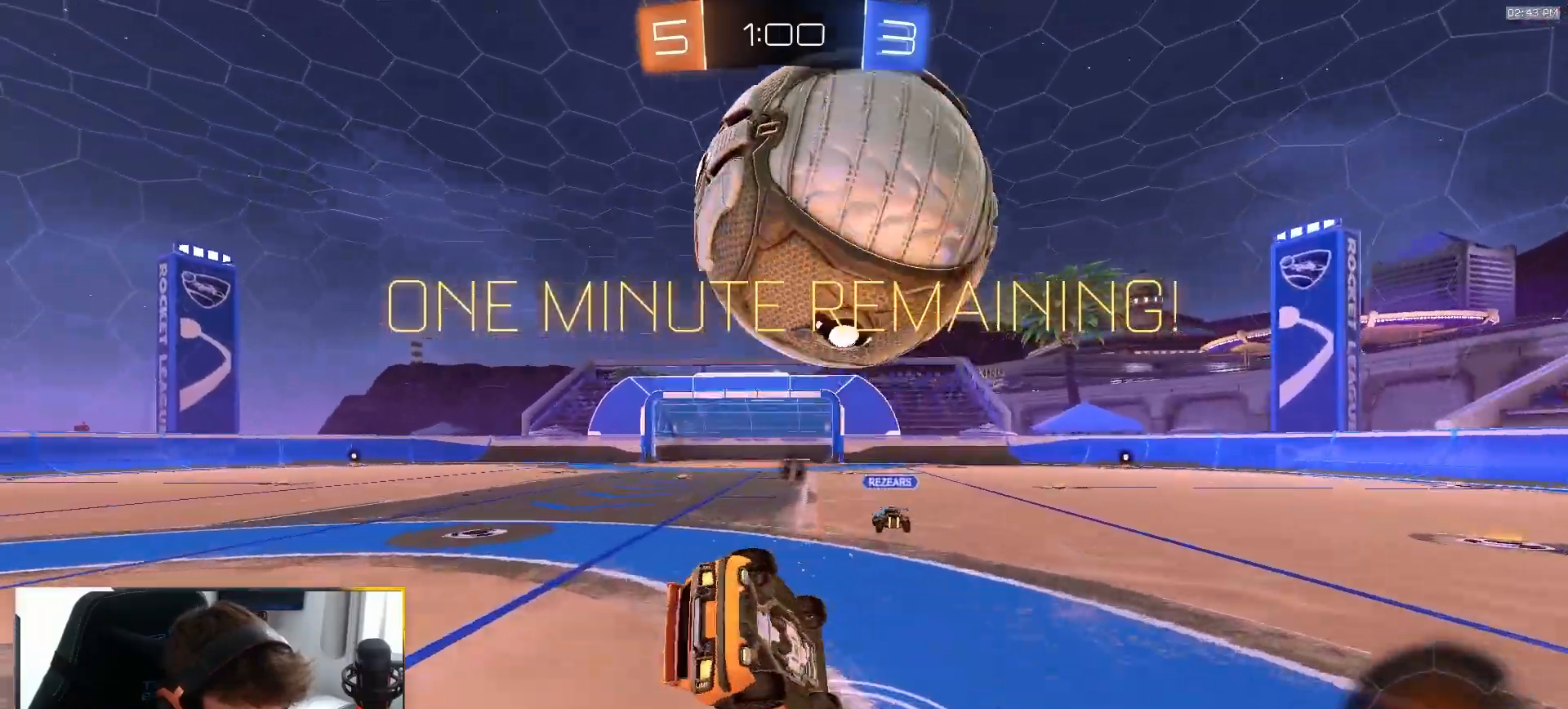
{"dt_ms": 500, "buttons": ["L1"], "left_stick": "down-left", "right_stick": "center", "events": []}
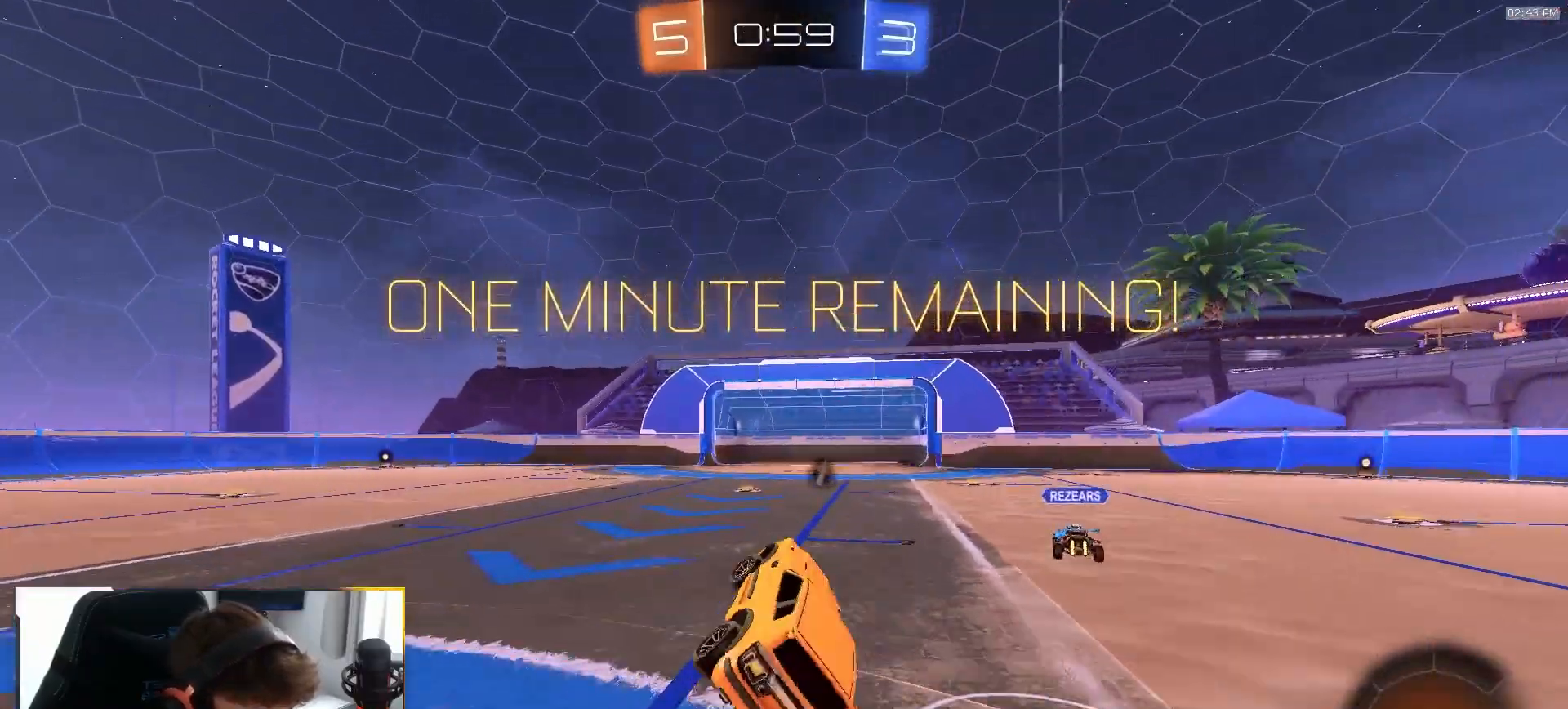
{"dt_ms": 500, "buttons": [], "left_stick": "center", "right_stick": "center", "events": [[83, "L1", "up"], [83, "left_stick", "center"], [350, "L2", "down"], [417, "CROSS", "down"], [467, "CROSS", "up"], [467, "L2", "up"]]}
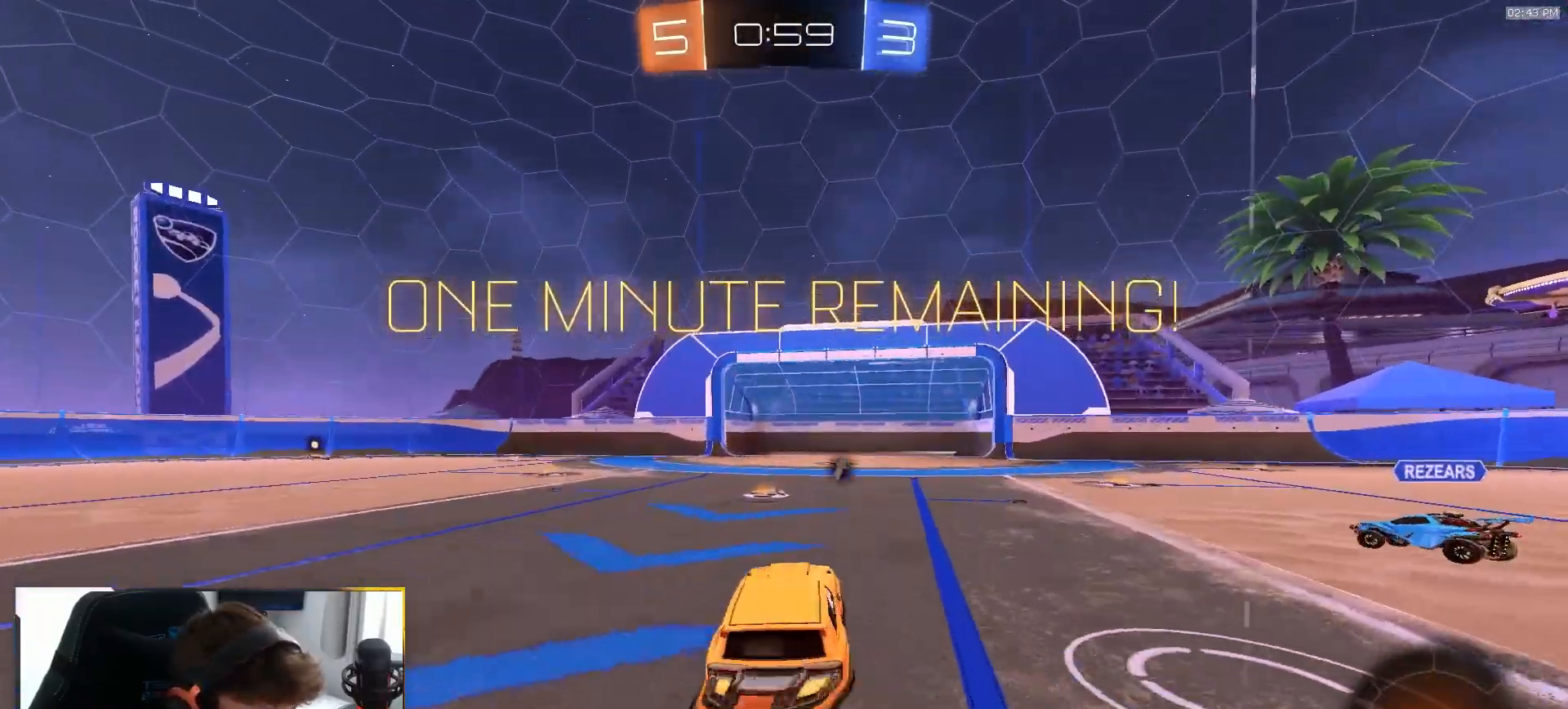
{"dt_ms": 500, "buttons": [], "left_stick": "center", "right_stick": "center", "events": [[300, "R2", "down"], [317, "left_stick", "up"], [350, "TRIANGLE", "down"], [417, "TRIANGLE", "up"], [450, "R2", "up"], [450, "left_stick", "center"]]}
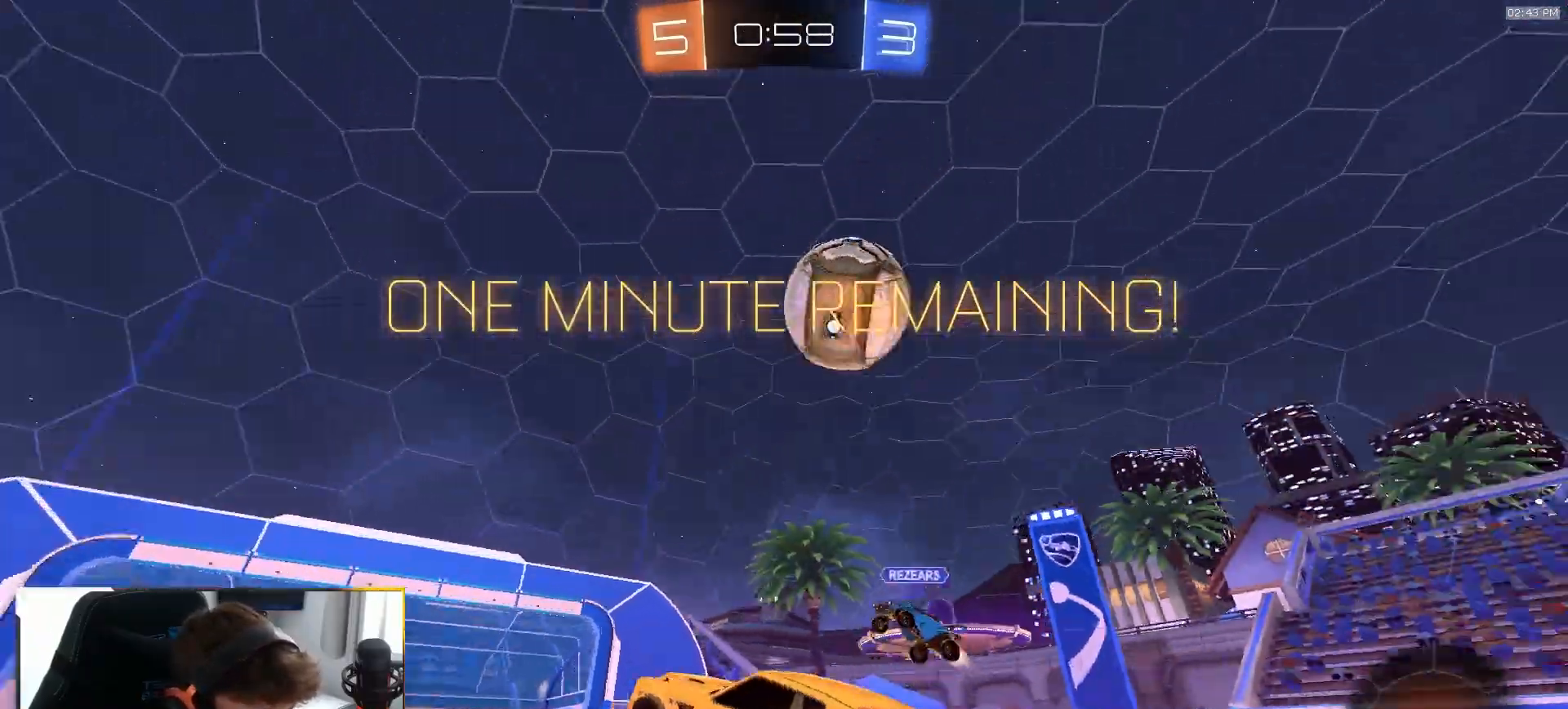
{"dt_ms": 500, "buttons": ["TRIANGLE", "R1", "R2"], "left_stick": "center", "right_stick": "center", "events": [[50, "R2", "down"], [83, "left_stick", "left"], [150, "R1", "down"], [467, "TRIANGLE", "down"], [483, "left_stick", "center"]]}
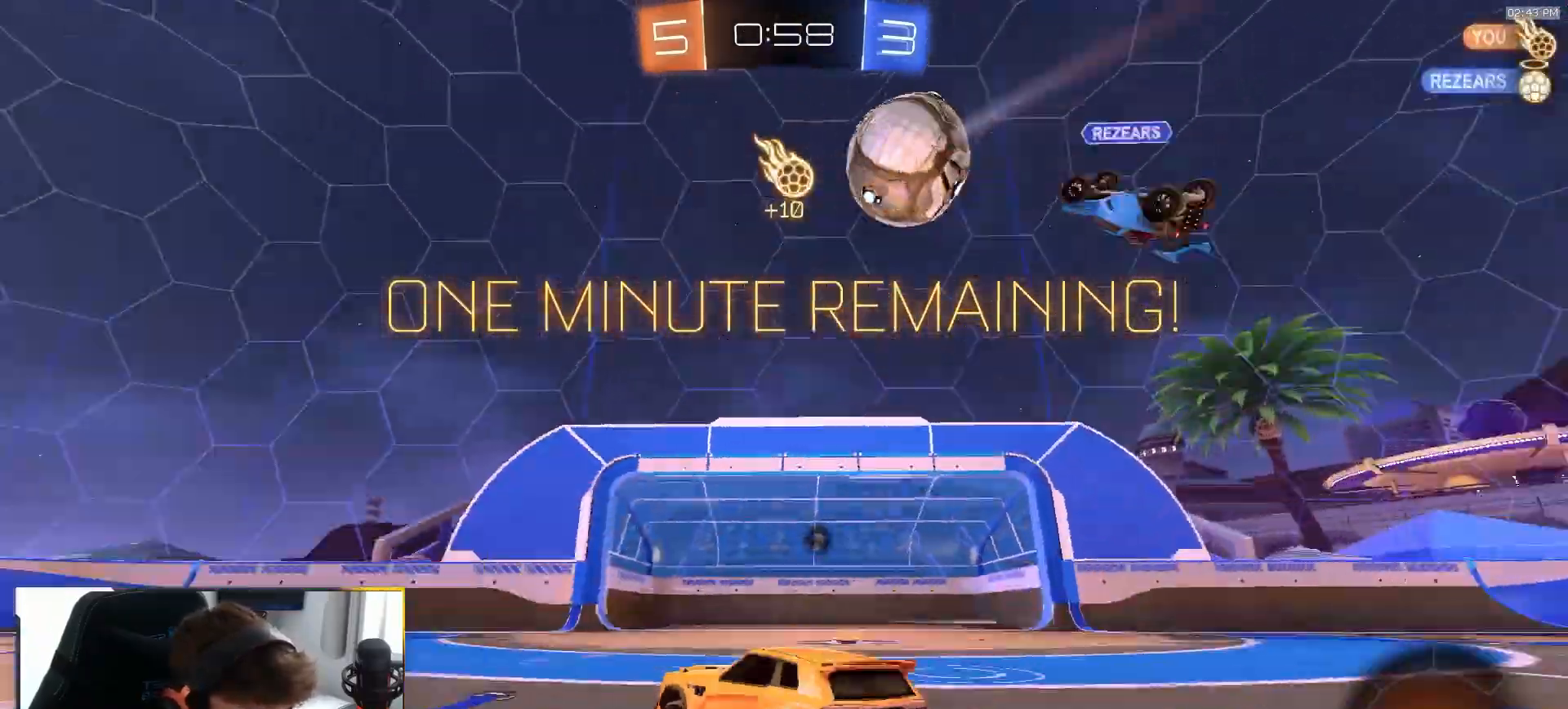
{"dt_ms": 500, "buttons": ["R1", "R2"], "left_stick": "center", "right_stick": "center", "events": [[17, "left_stick", "left"], [100, "TRIANGLE", "up"], [200, "left_stick", "center"], [367, "TRIANGLE", "down"], [500, "TRIANGLE", "up"]]}
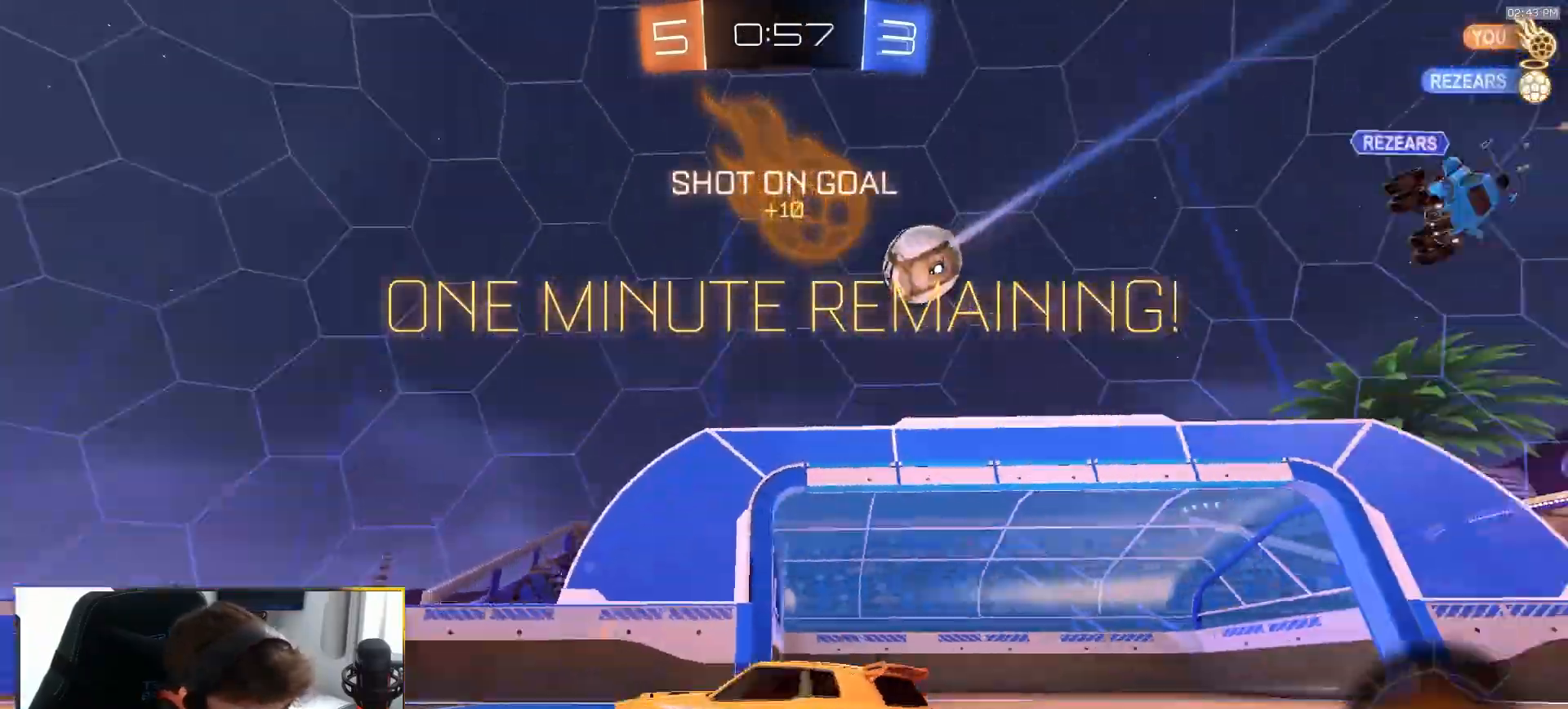
{"dt_ms": 500, "buttons": ["R1", "R2"], "left_stick": "center", "right_stick": "center", "events": [[67, "left_stick", "left"], [150, "left_stick", "center"], [250, "TRIANGLE", "down"], [267, "left_stick", "down-left"], [400, "TRIANGLE", "up"], [400, "left_stick", "center"]]}
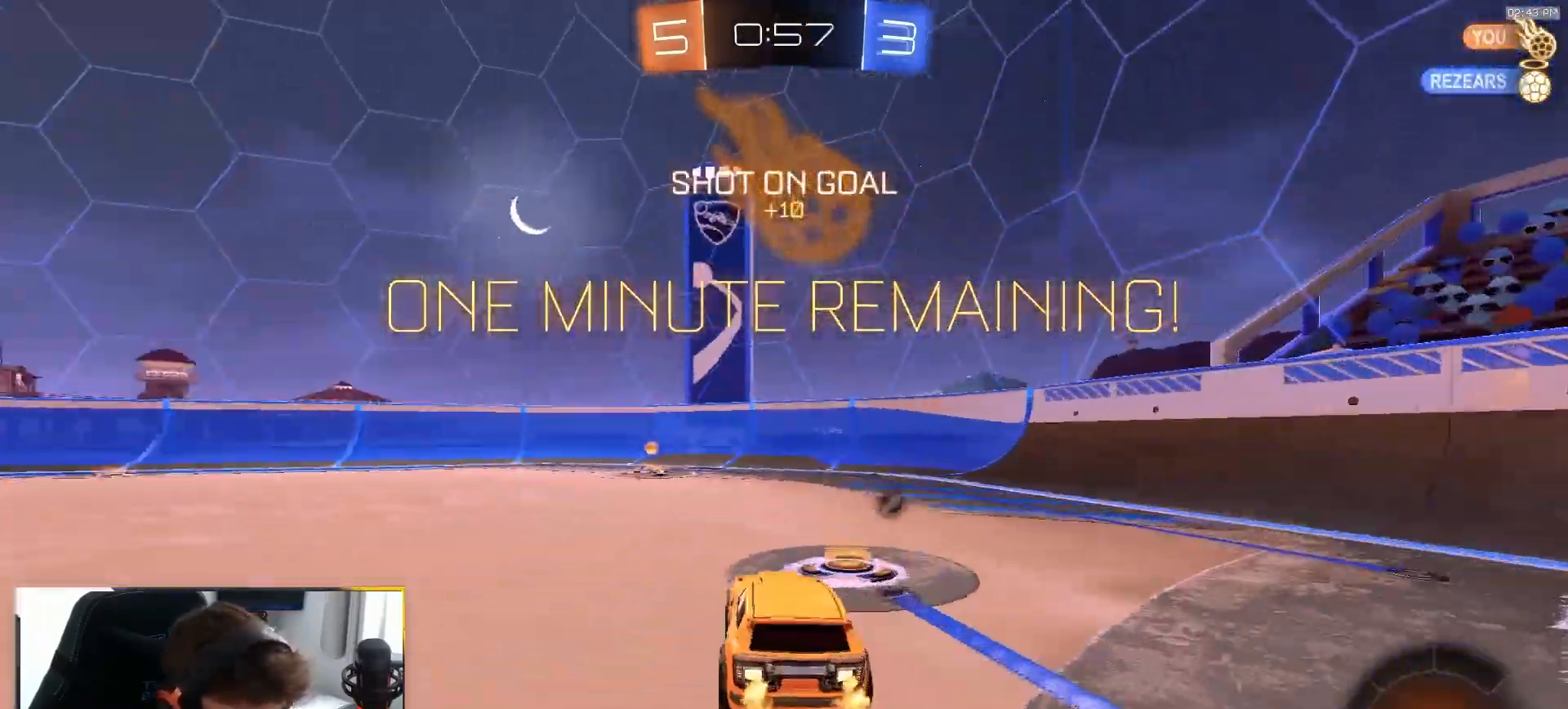
{"dt_ms": 500, "buttons": ["L1", "R1", "R2"], "left_stick": "left", "right_stick": "center", "events": [[50, "TRIANGLE", "down"], [183, "TRIANGLE", "up"], [200, "left_stick", "left"], [350, "left_stick", "center"], [400, "left_stick", "left"], [433, "L1", "down"]]}
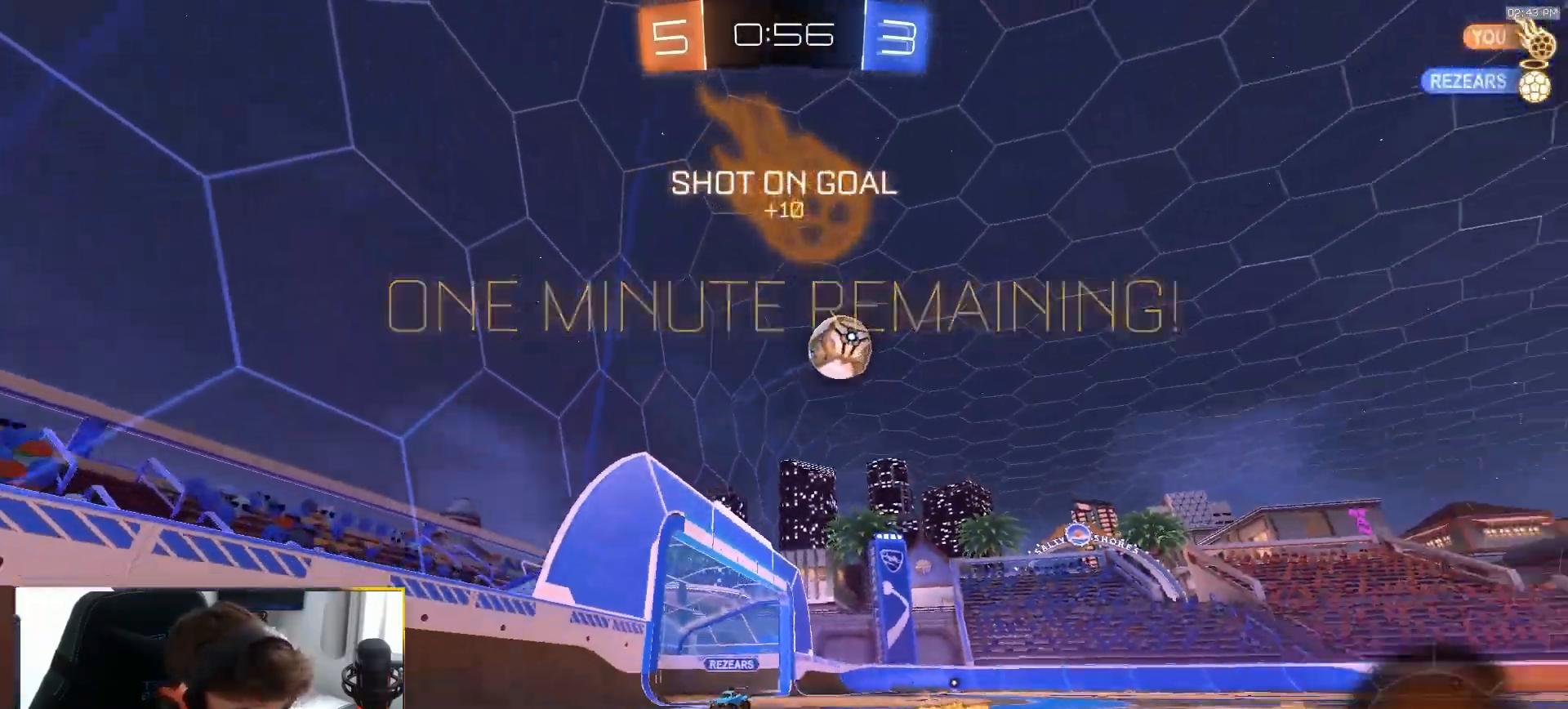
{"dt_ms": 500, "buttons": ["L1", "R2"], "left_stick": "left", "right_stick": "center", "events": [[83, "L1", "up"], [200, "R1", "up"], [233, "R2", "up"], [317, "R2", "down"], [450, "L1", "down"]]}
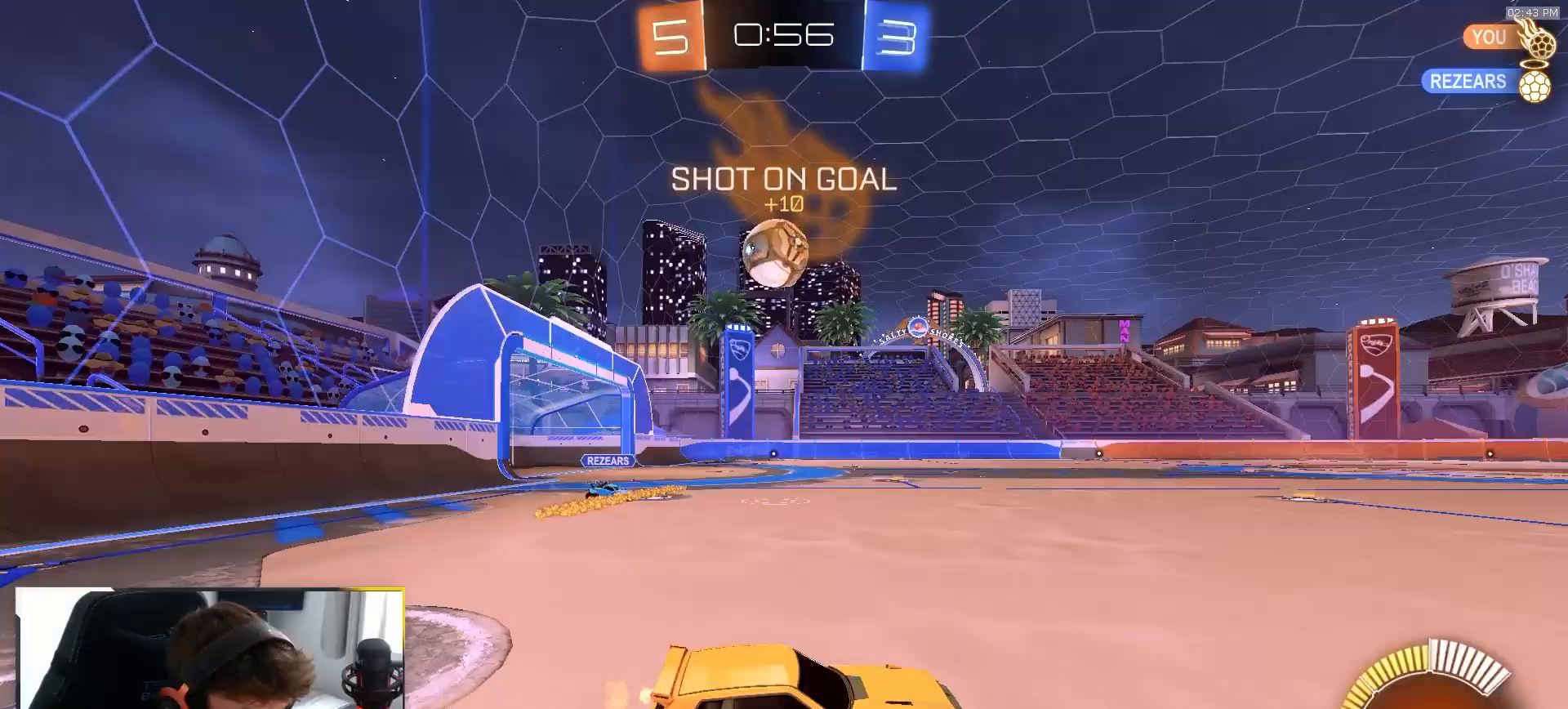
{"dt_ms": 500, "buttons": ["R1", "R2"], "left_stick": "right", "right_stick": "center", "events": [[50, "L1", "up"], [200, "left_stick", "right"], [250, "R1", "down"], [383, "left_stick", "center"], [483, "left_stick", "right"]]}
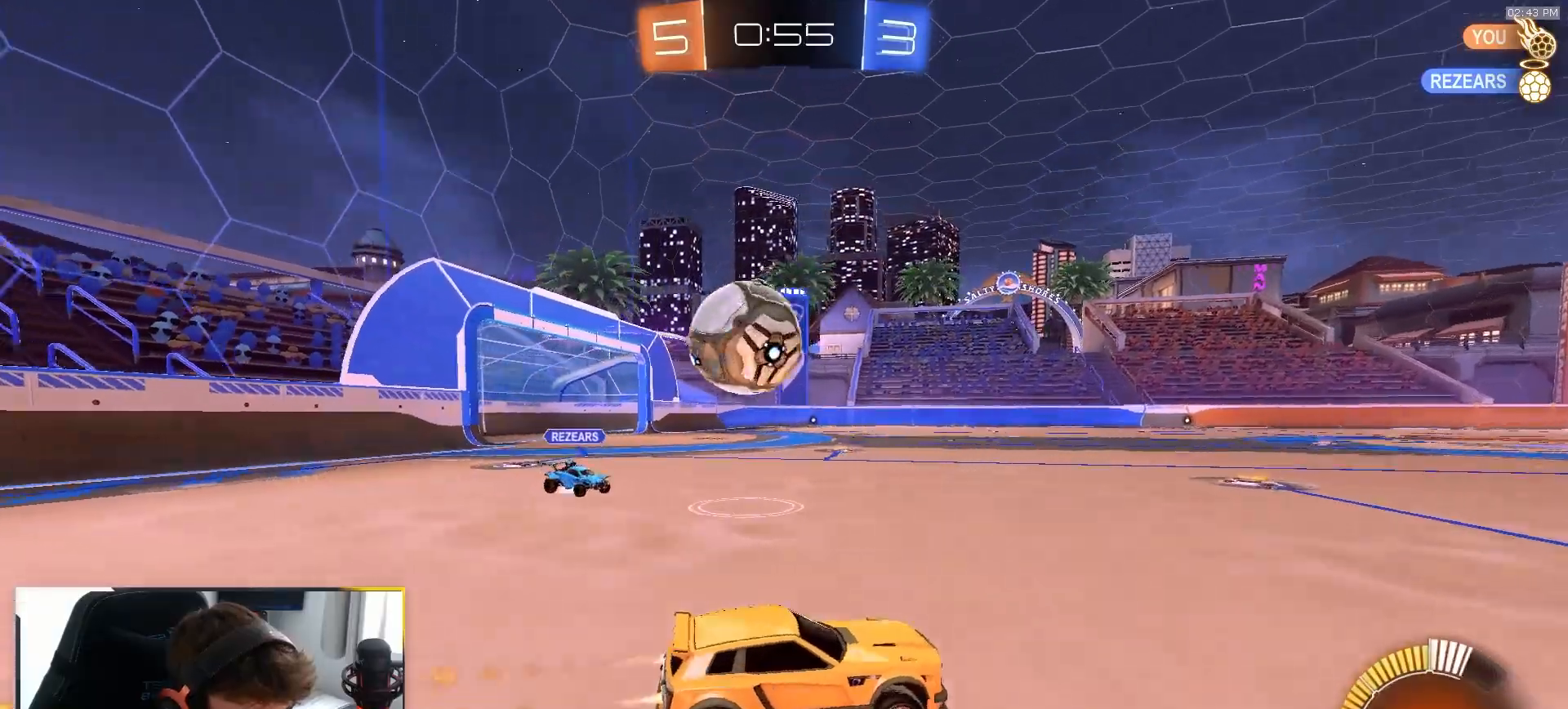
{"dt_ms": 500, "buttons": ["R1", "R2"], "left_stick": "right", "right_stick": "center", "events": [[150, "left_stick", "center"], [367, "left_stick", "right"]]}
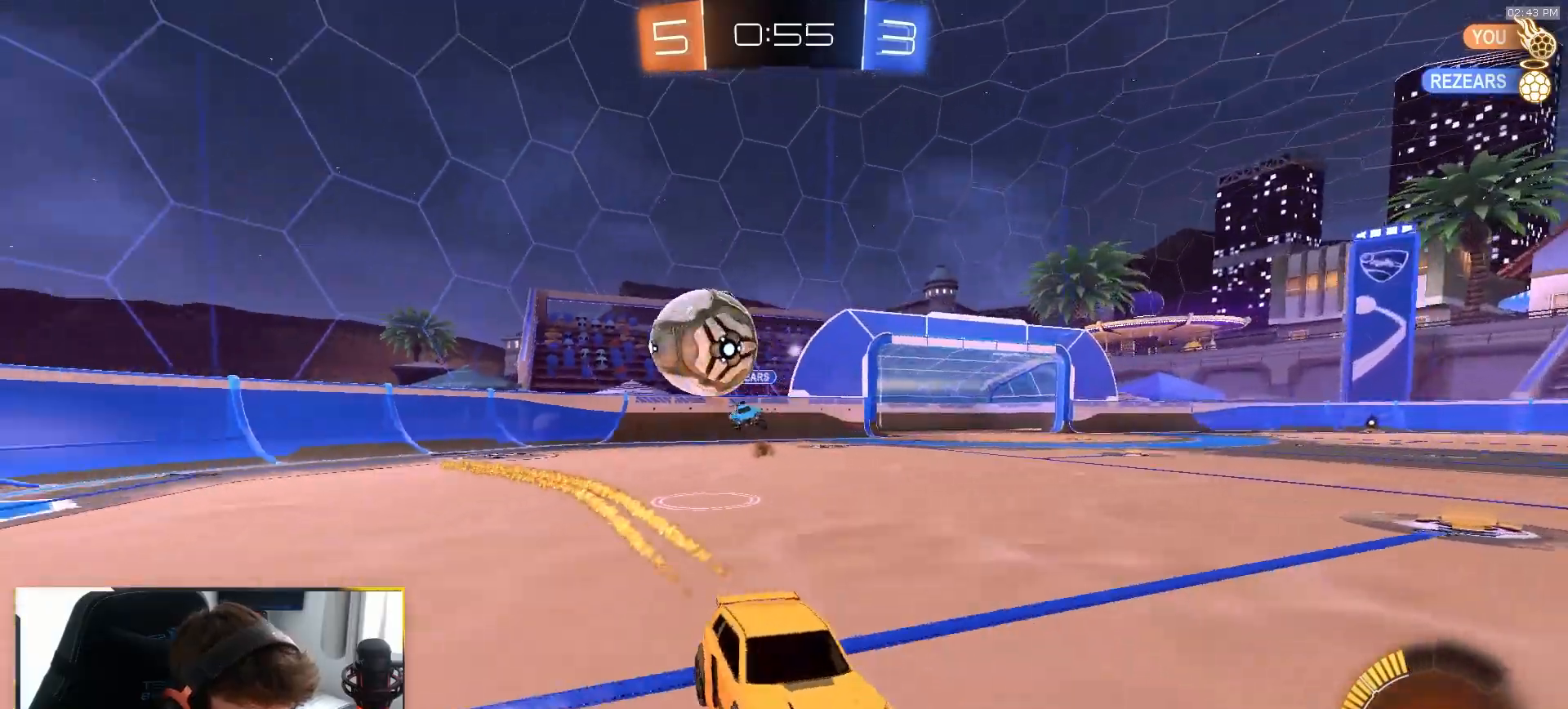
{"dt_ms": 500, "buttons": ["TRIANGLE", "R2"], "left_stick": "down-left", "right_stick": "center", "events": [[33, "TRIANGLE", "down"], [67, "left_stick", "center"], [150, "TRIANGLE", "up"], [283, "R1", "up"], [433, "TRIANGLE", "down"], [450, "left_stick", "down-left"]]}
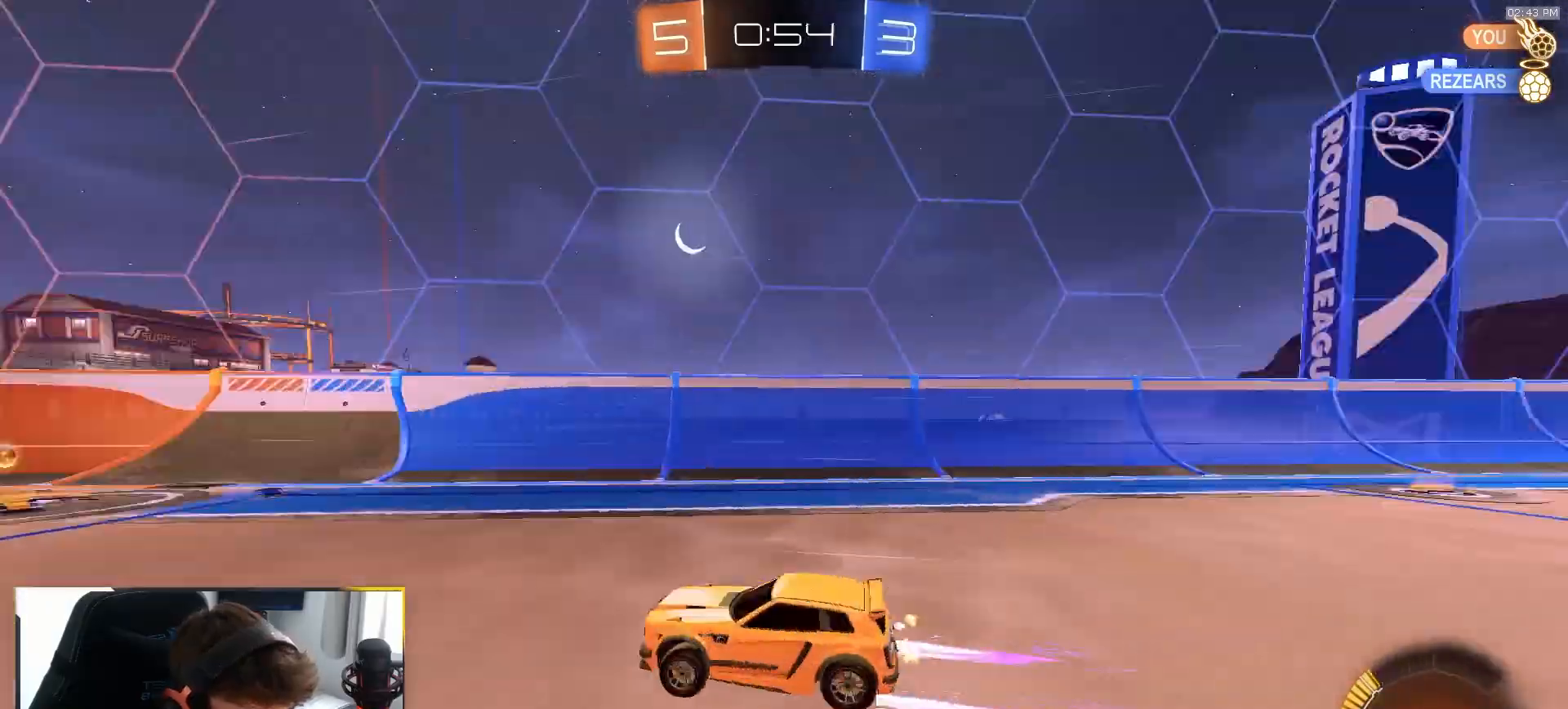
{"dt_ms": 500, "buttons": ["R2"], "left_stick": "right", "right_stick": "center", "events": [[33, "TRIANGLE", "up"], [67, "left_stick", "center"], [133, "left_stick", "right"], [167, "L1", "down"], [400, "L1", "up"]]}
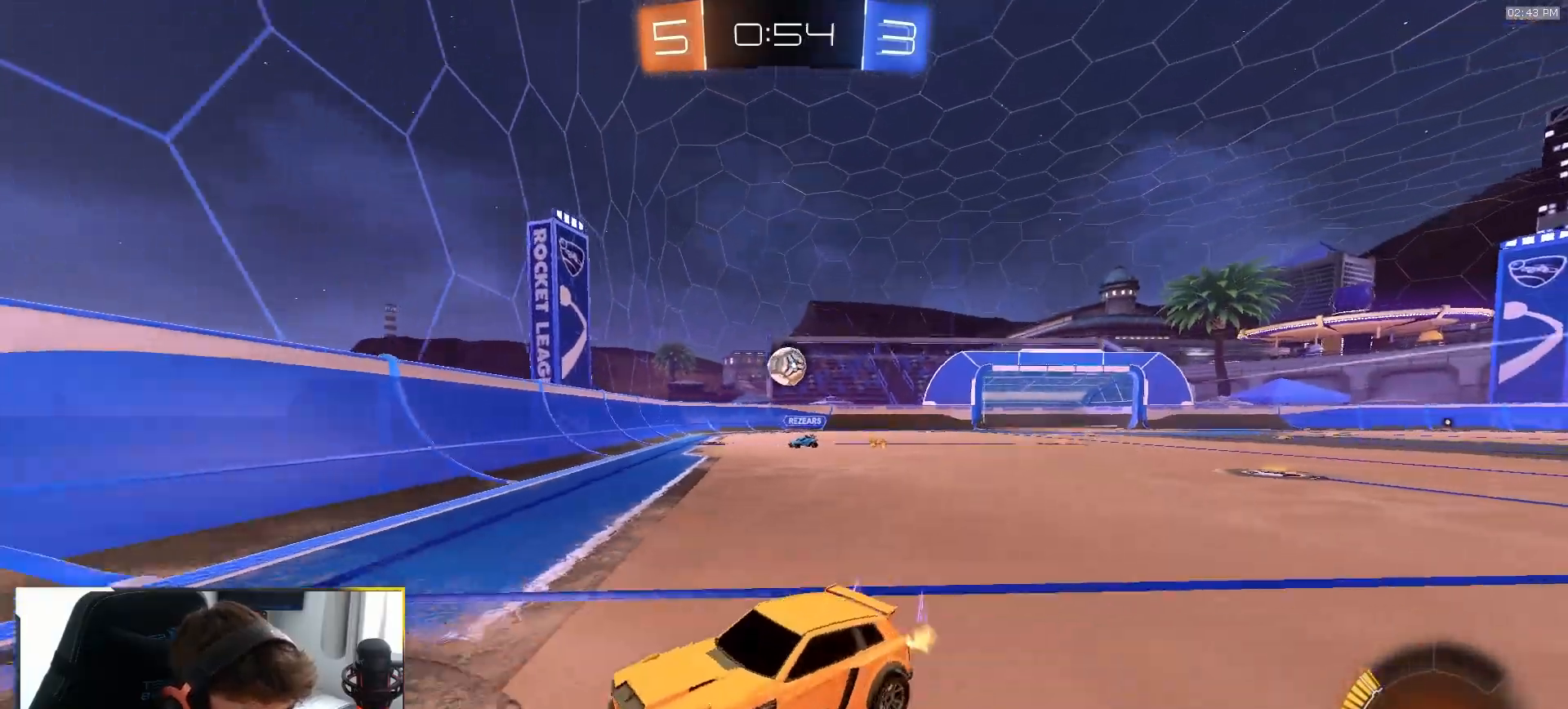
{"dt_ms": 500, "buttons": ["R2"], "left_stick": "right", "right_stick": "center", "events": []}
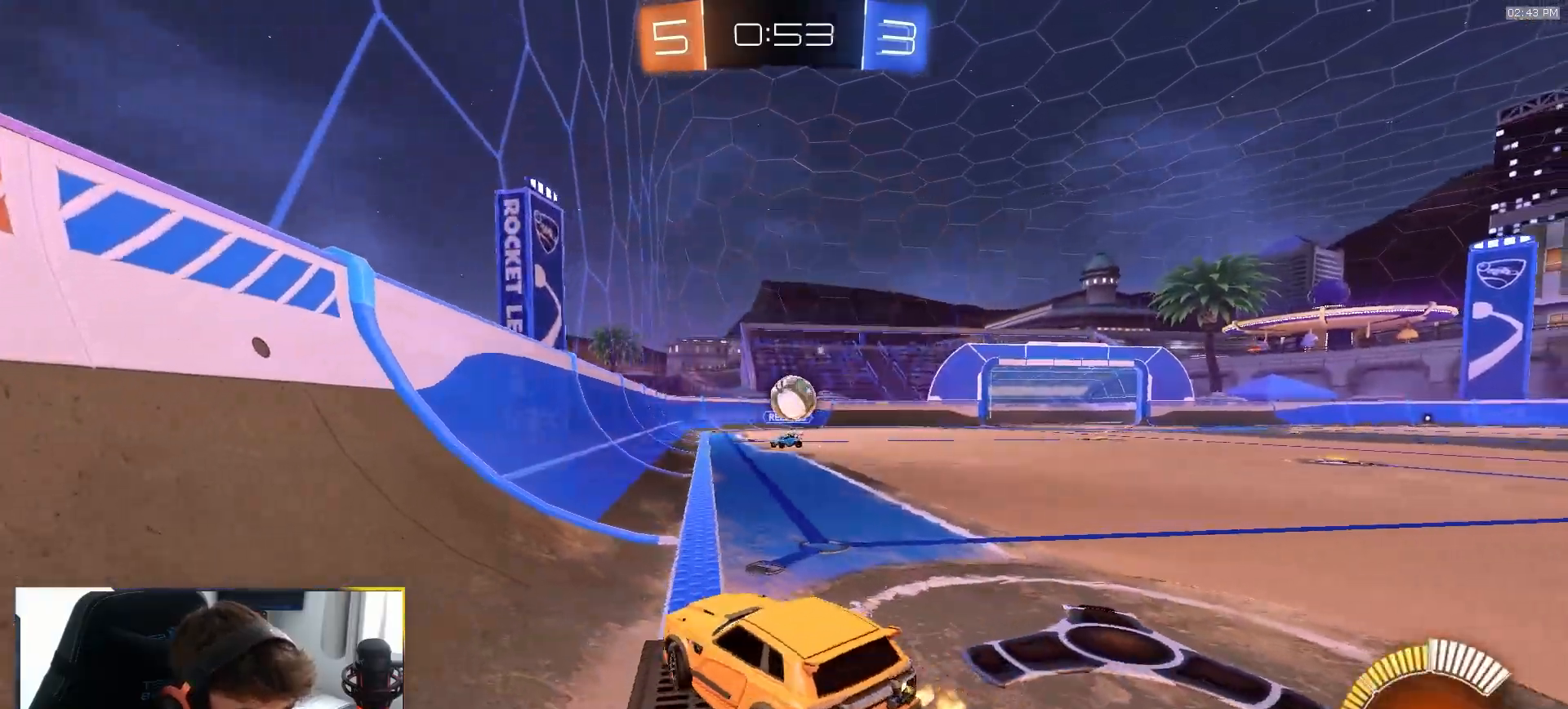
{"dt_ms": 500, "buttons": [], "left_stick": "right", "right_stick": "center", "events": [[167, "L1", "down"], [317, "L1", "up"], [367, "R2", "up"]]}
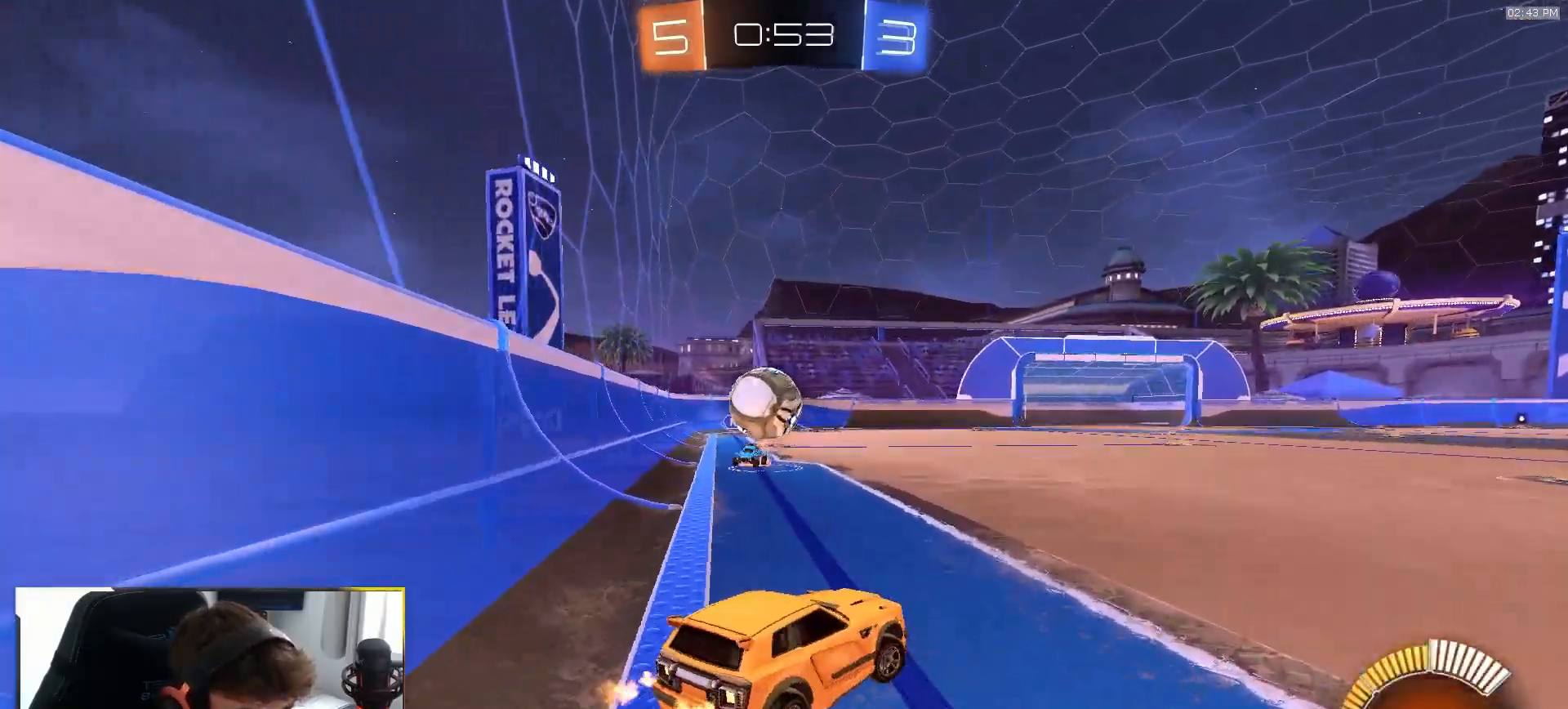
{"dt_ms": 500, "buttons": ["R2"], "left_stick": "right", "right_stick": "center", "events": [[33, "L1", "down"], [33, "R2", "down"], [117, "L1", "up"]]}
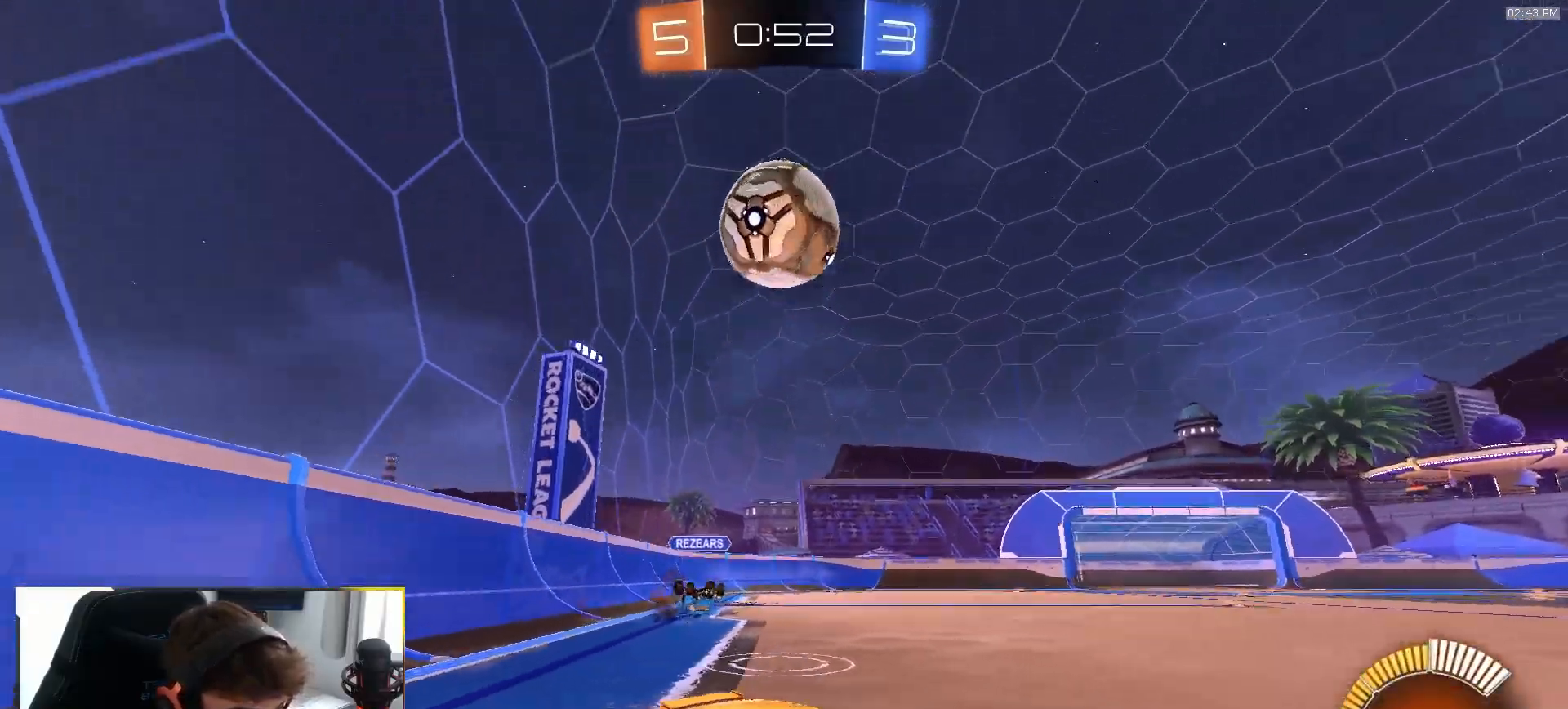
{"dt_ms": 500, "buttons": ["R1", "R2"], "left_stick": "center", "right_stick": "up", "events": [[267, "R1", "down"], [350, "right_stick", "up"], [417, "left_stick", "center"]]}
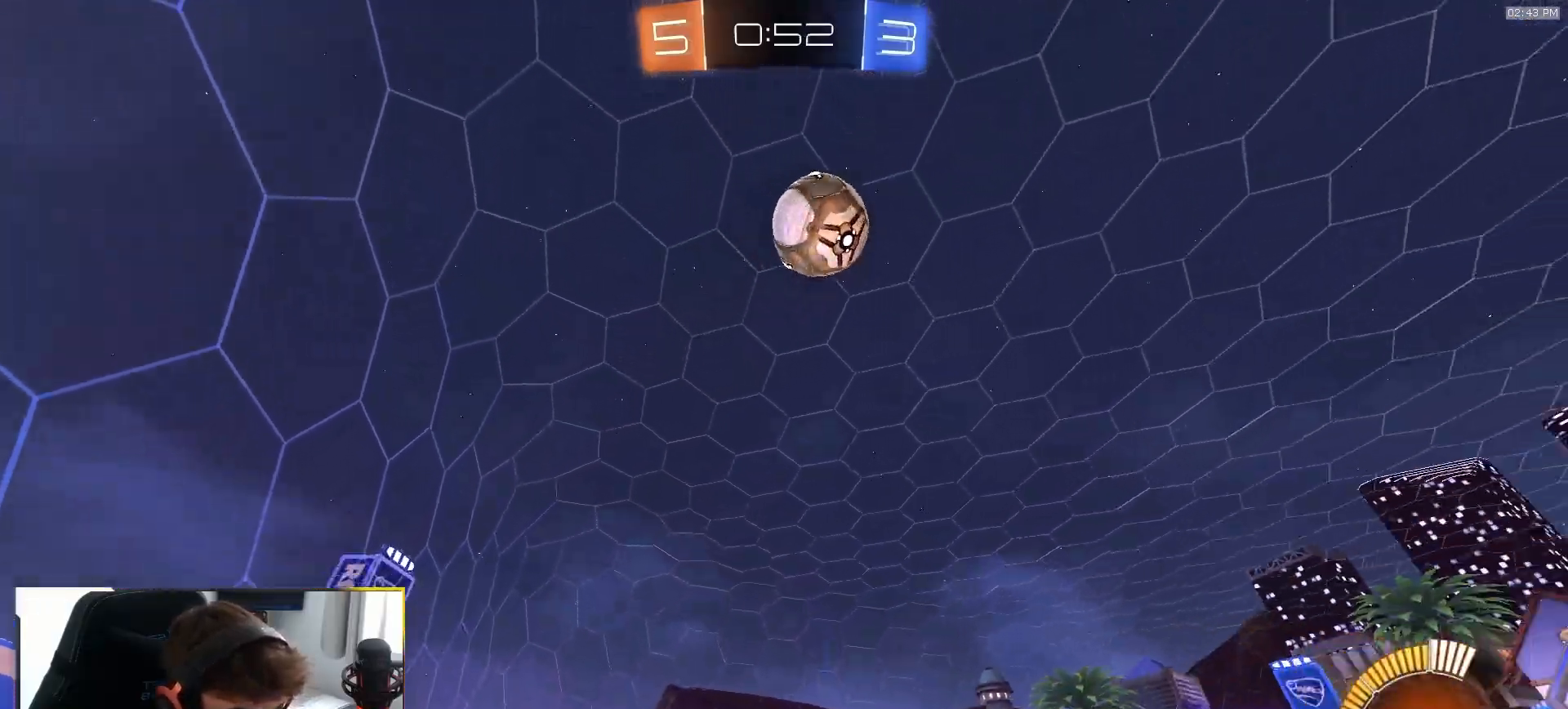
{"dt_ms": 500, "buttons": ["R1", "R2"], "left_stick": "left", "right_stick": "center", "events": [[400, "left_stick", "left"], [450, "right_stick", "center"]]}
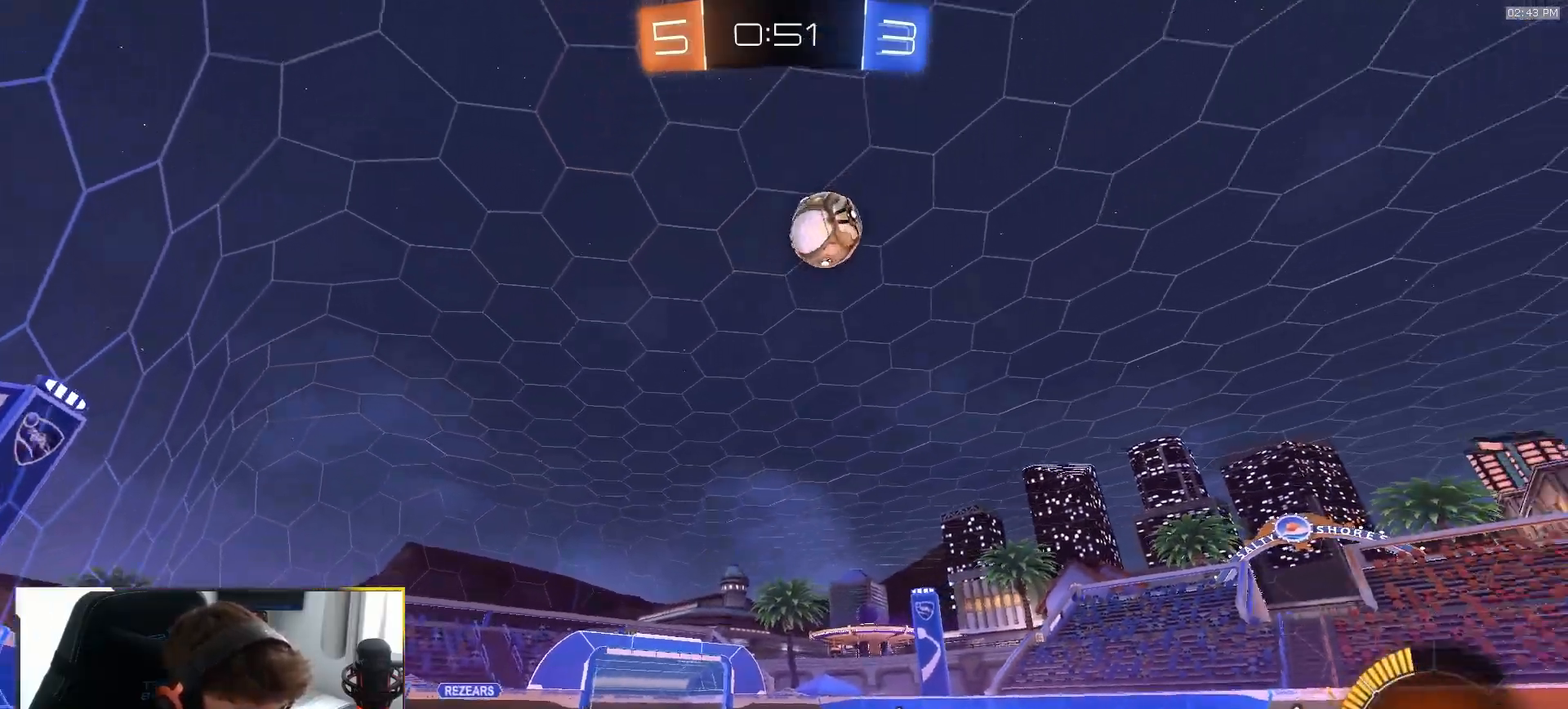
{"dt_ms": 500, "buttons": ["R2"], "left_stick": "left", "right_stick": "center", "events": [[67, "left_stick", "center"], [117, "R1", "up"], [400, "left_stick", "left"]]}
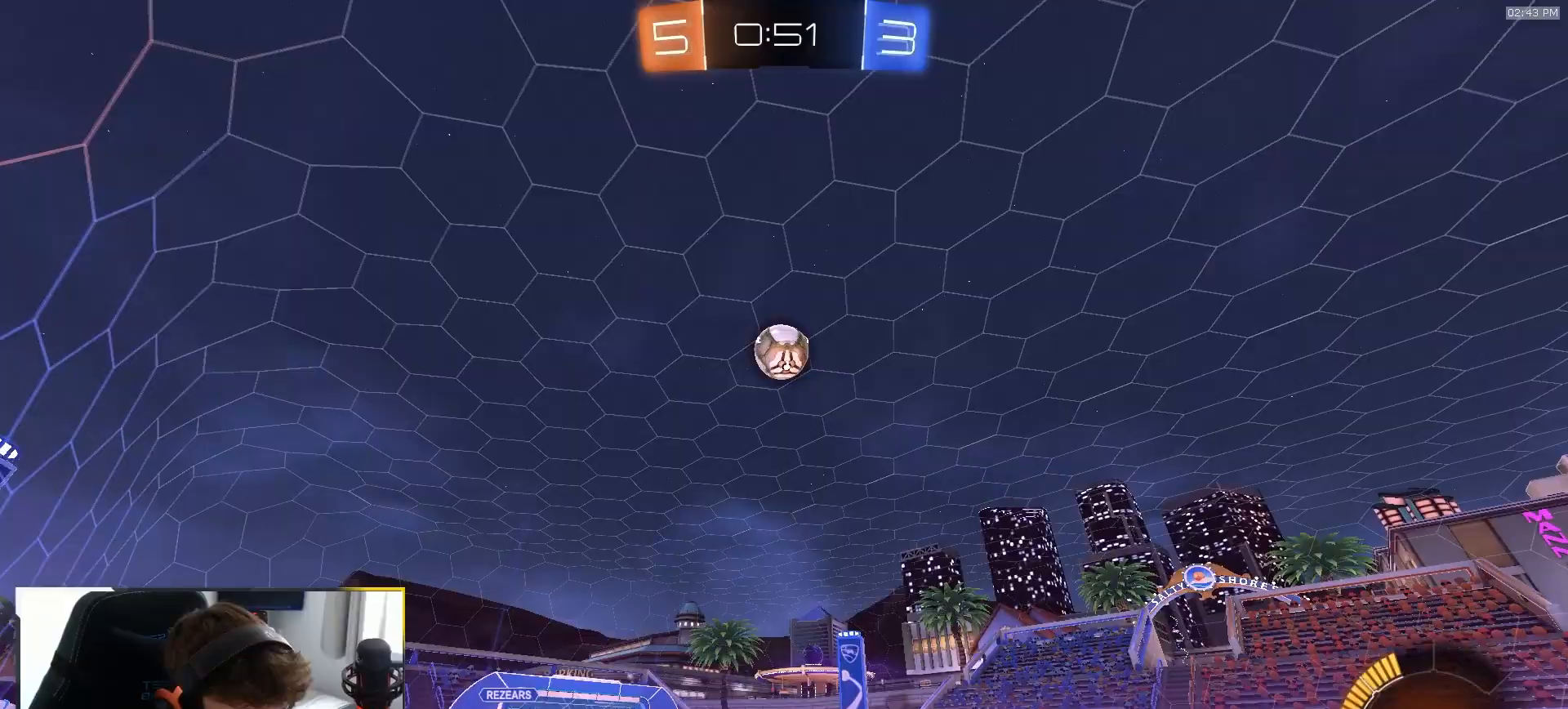
{"dt_ms": 500, "buttons": [], "left_stick": "center", "right_stick": "center", "events": [[33, "left_stick", "center"], [233, "left_stick", "left"], [433, "R2", "up"], [467, "left_stick", "center"]]}
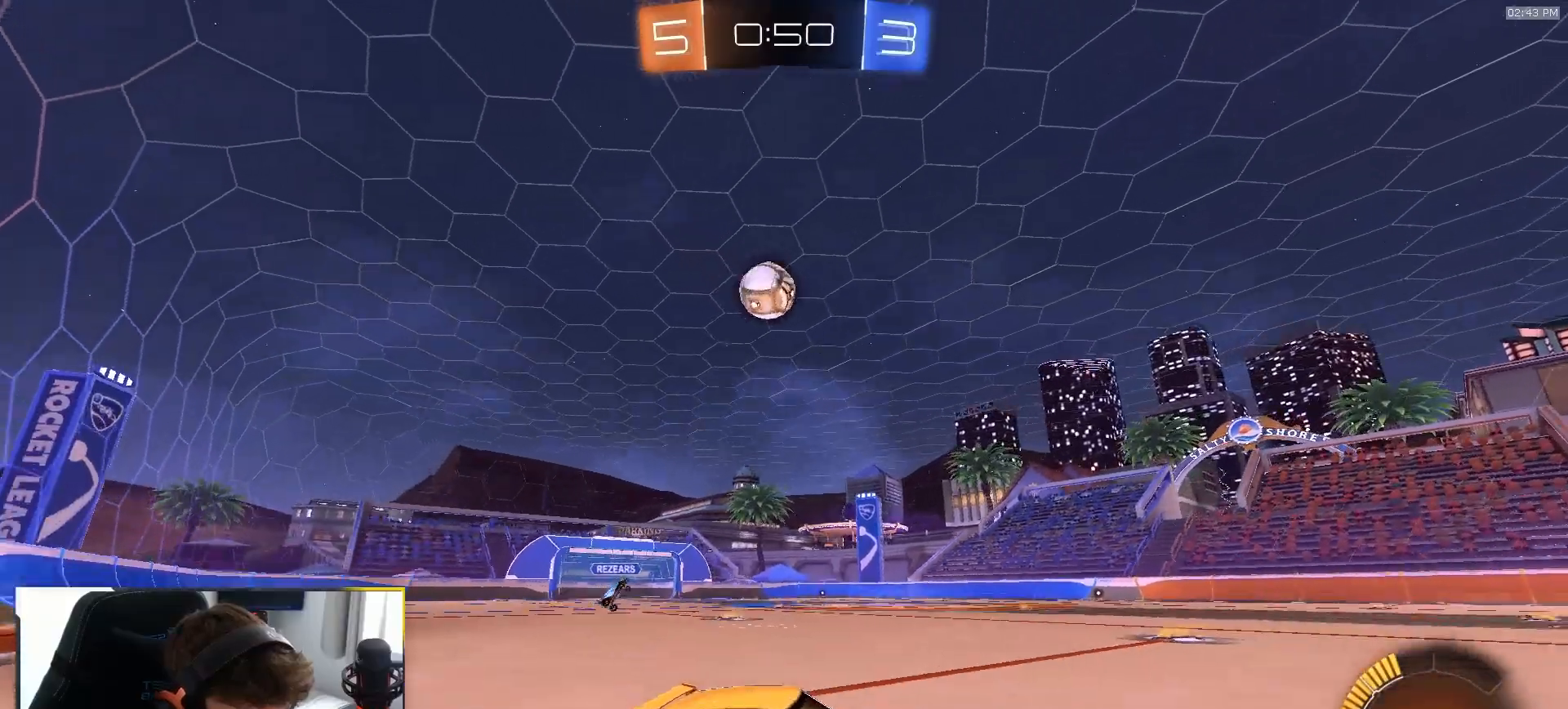
{"dt_ms": 500, "buttons": [], "left_stick": "left", "right_stick": "center", "events": [[50, "left_stick", "left"], [417, "left_stick", "center"], [500, "left_stick", "left"]]}
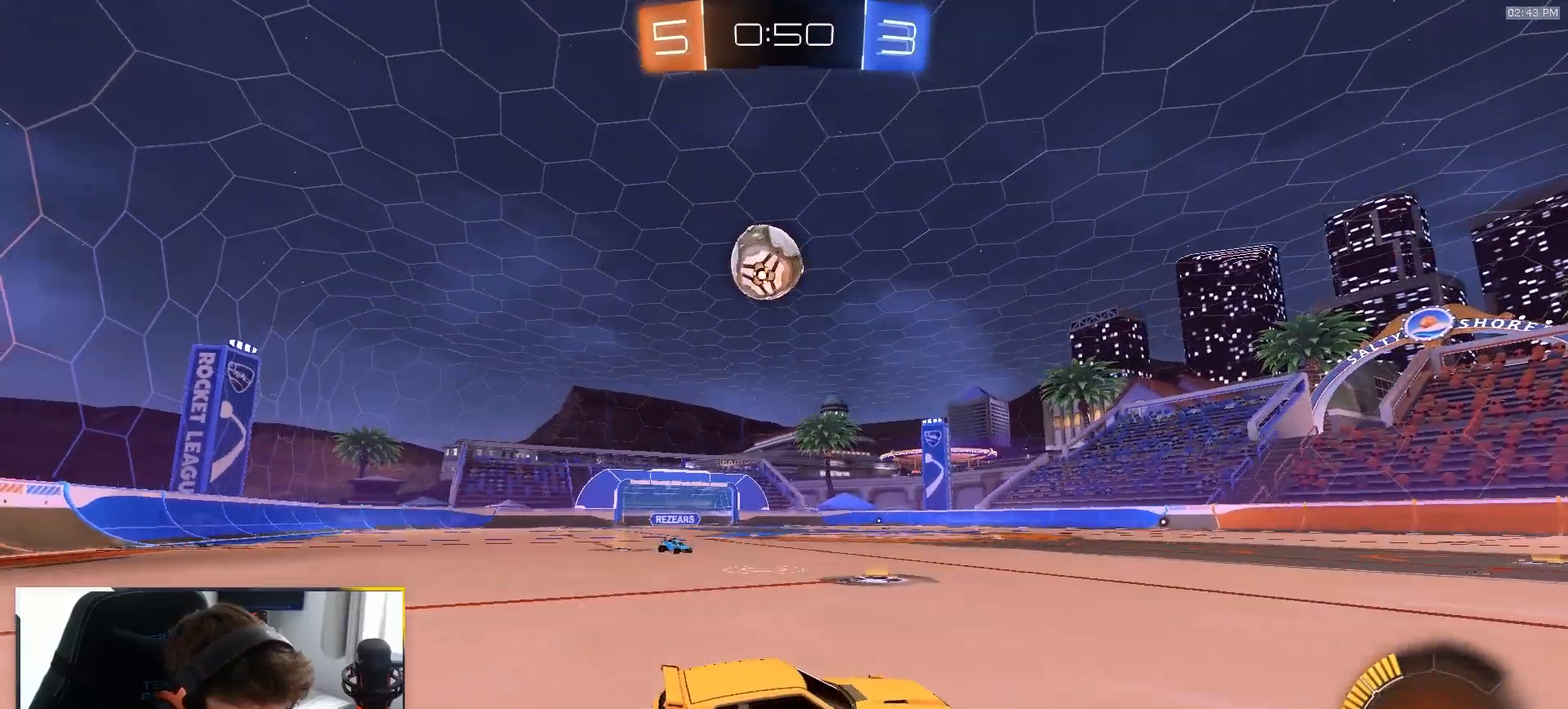
{"dt_ms": 500, "buttons": ["R2"], "left_stick": "center", "right_stick": "center", "events": [[150, "L2", "down"], [150, "left_stick", "center"], [233, "L2", "up"], [250, "R2", "down"], [267, "left_stick", "left"], [333, "left_stick", "center"], [383, "left_stick", "left"], [433, "left_stick", "center"]]}
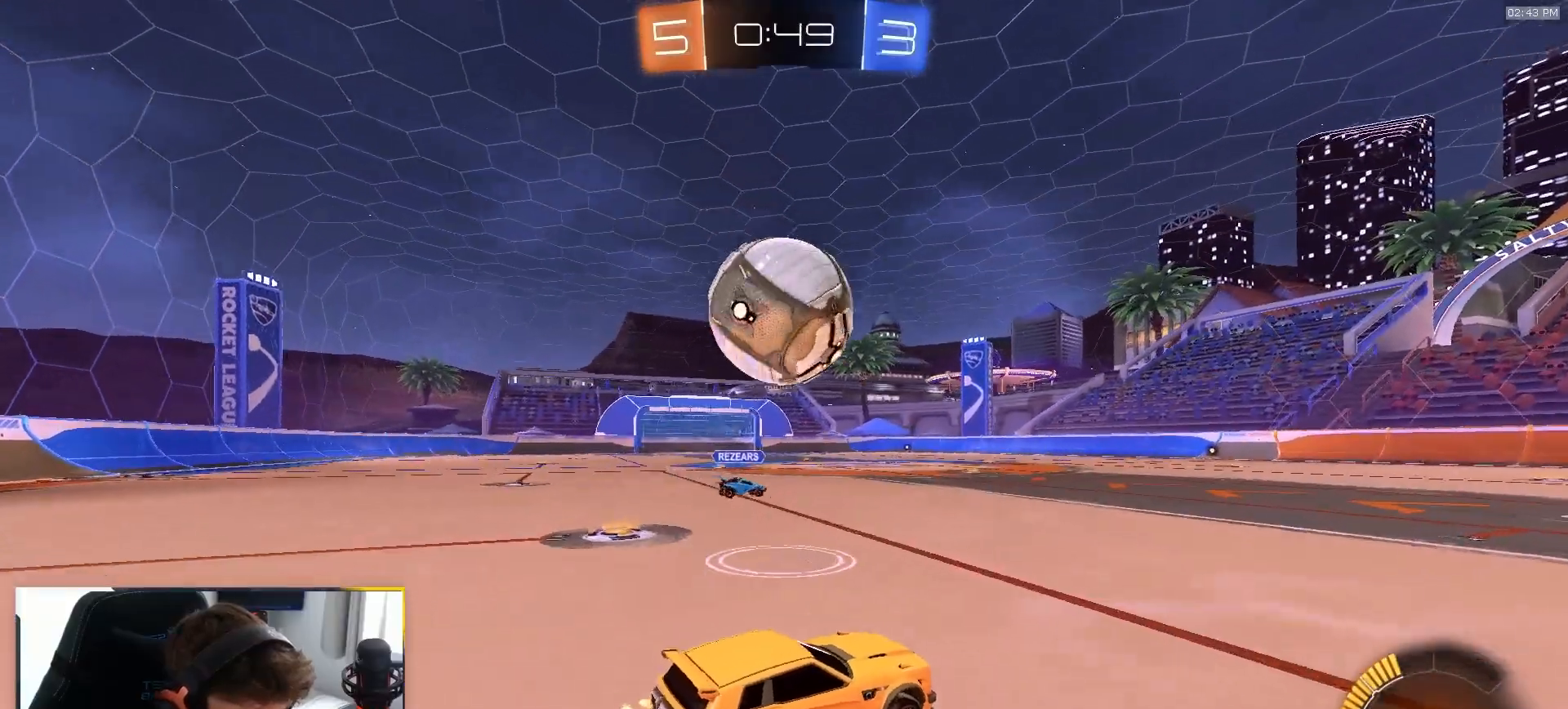
{"dt_ms": 1000, "buttons": ["R2"], "left_stick": "center", "right_stick": "center"}
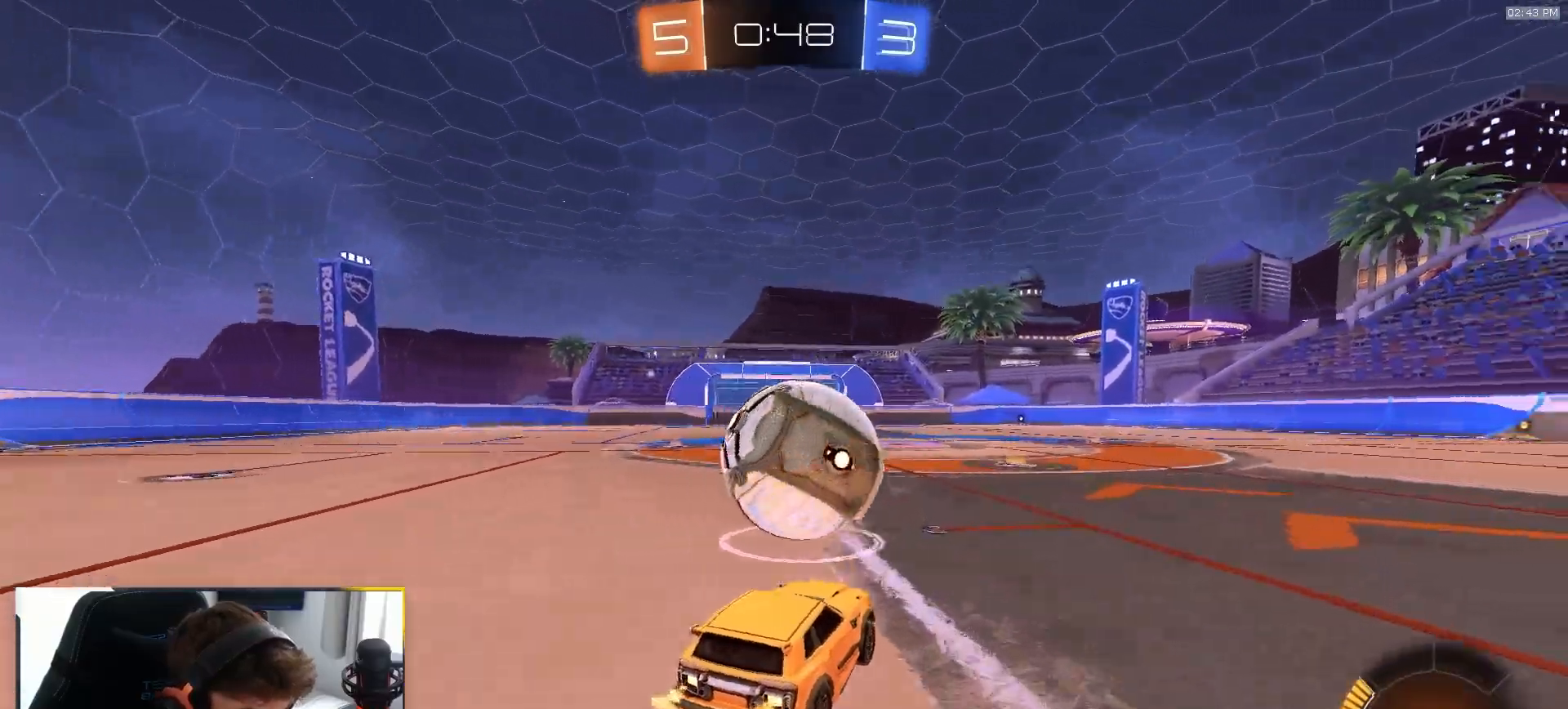
{"dt_ms": 500, "buttons": [], "left_stick": "left", "right_stick": "center", "events": [[17, "left_stick", "right"], [100, "R2", "up"], [133, "left_stick", "center"], [150, "L2", "down"], [217, "left_stick", "right"], [250, "L2", "up"], [467, "left_stick", "left"]]}
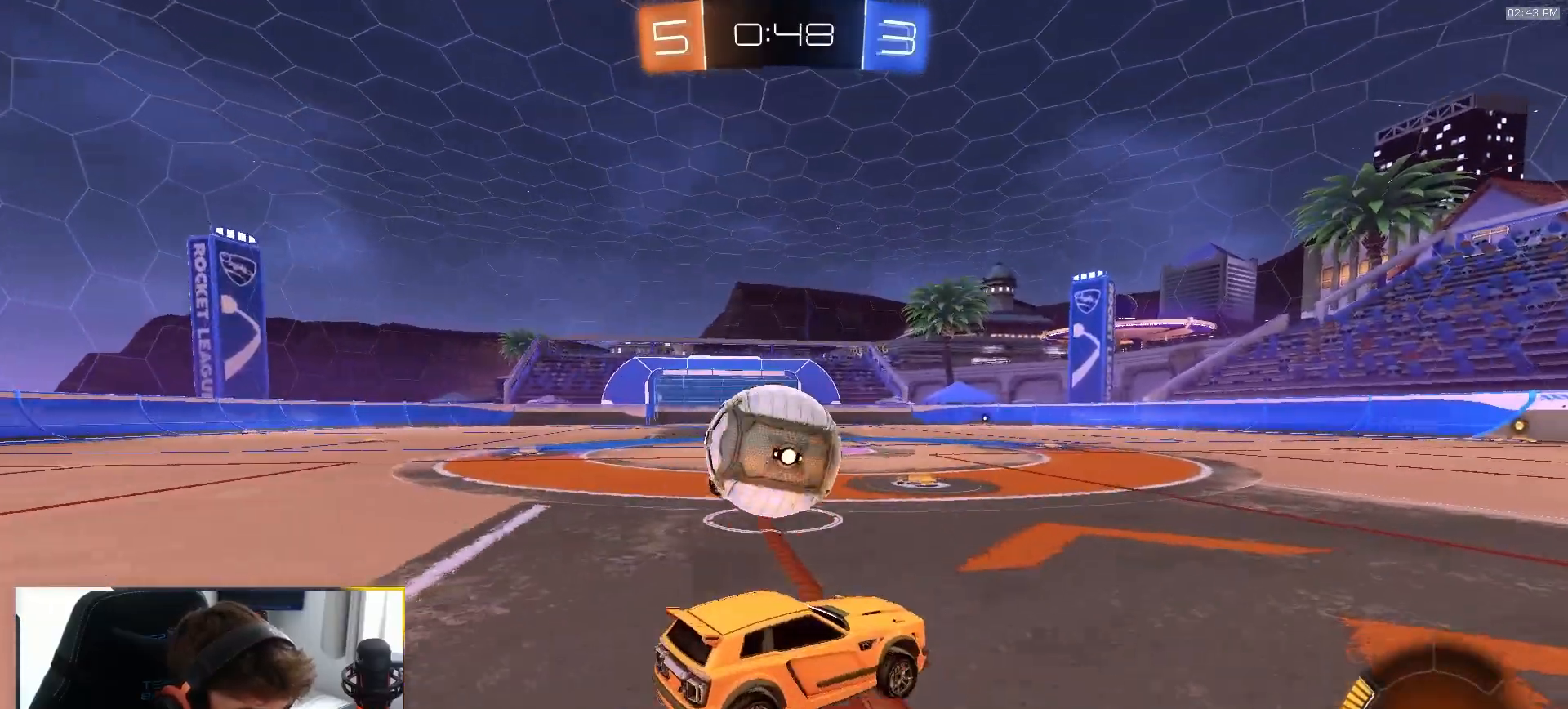
{"dt_ms": 500, "buttons": ["R1", "R2"], "left_stick": "right", "right_stick": "center", "events": [[33, "R2", "down"], [117, "left_stick", "center"], [317, "left_stick", "right"], [417, "R1", "down"]]}
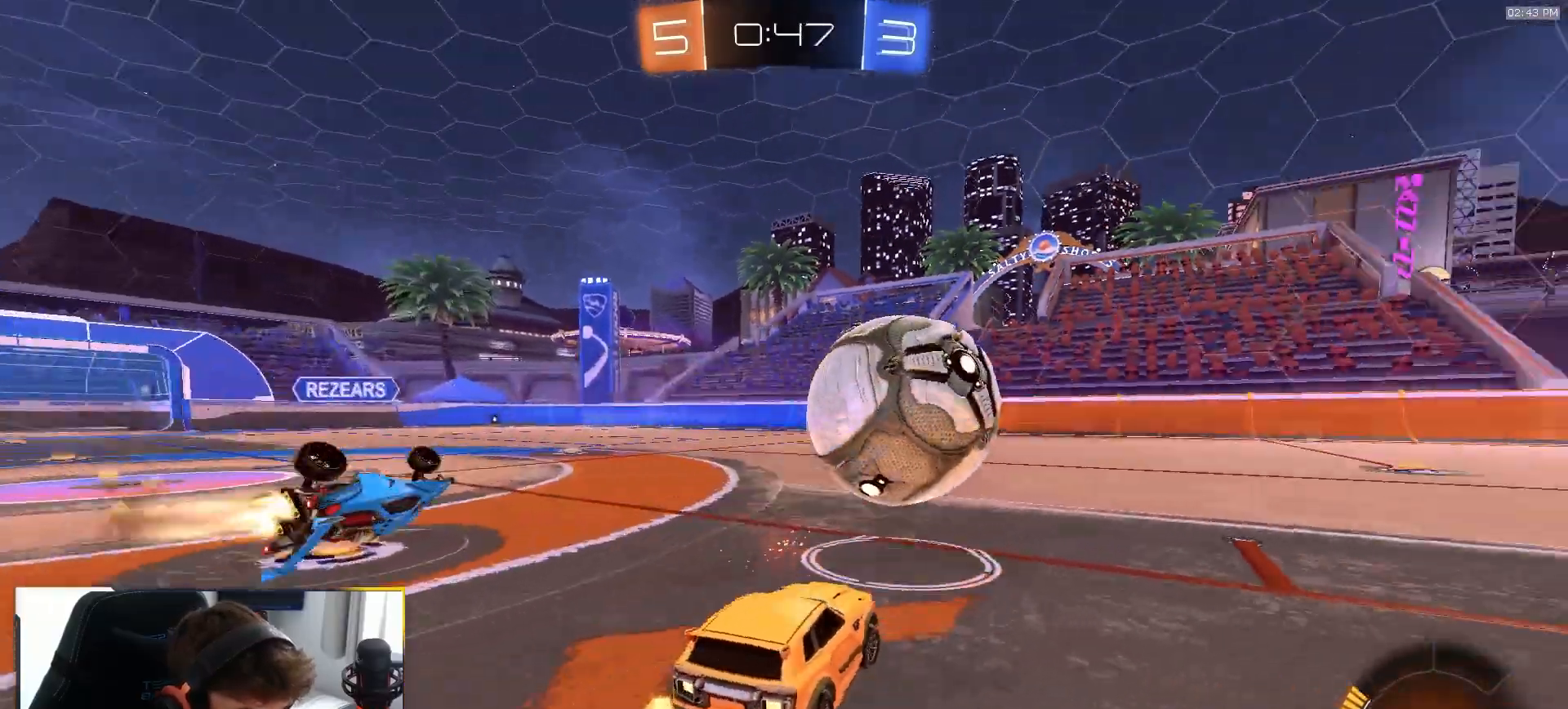
{"dt_ms": 500, "buttons": ["CROSS", "L1", "R1", "R2"], "left_stick": "left", "right_stick": "center", "events": [[150, "left_stick", "left"], [383, "CROSS", "down"], [433, "L1", "down"], [450, "CROSS", "up"], [467, "CROSS", "down"]]}
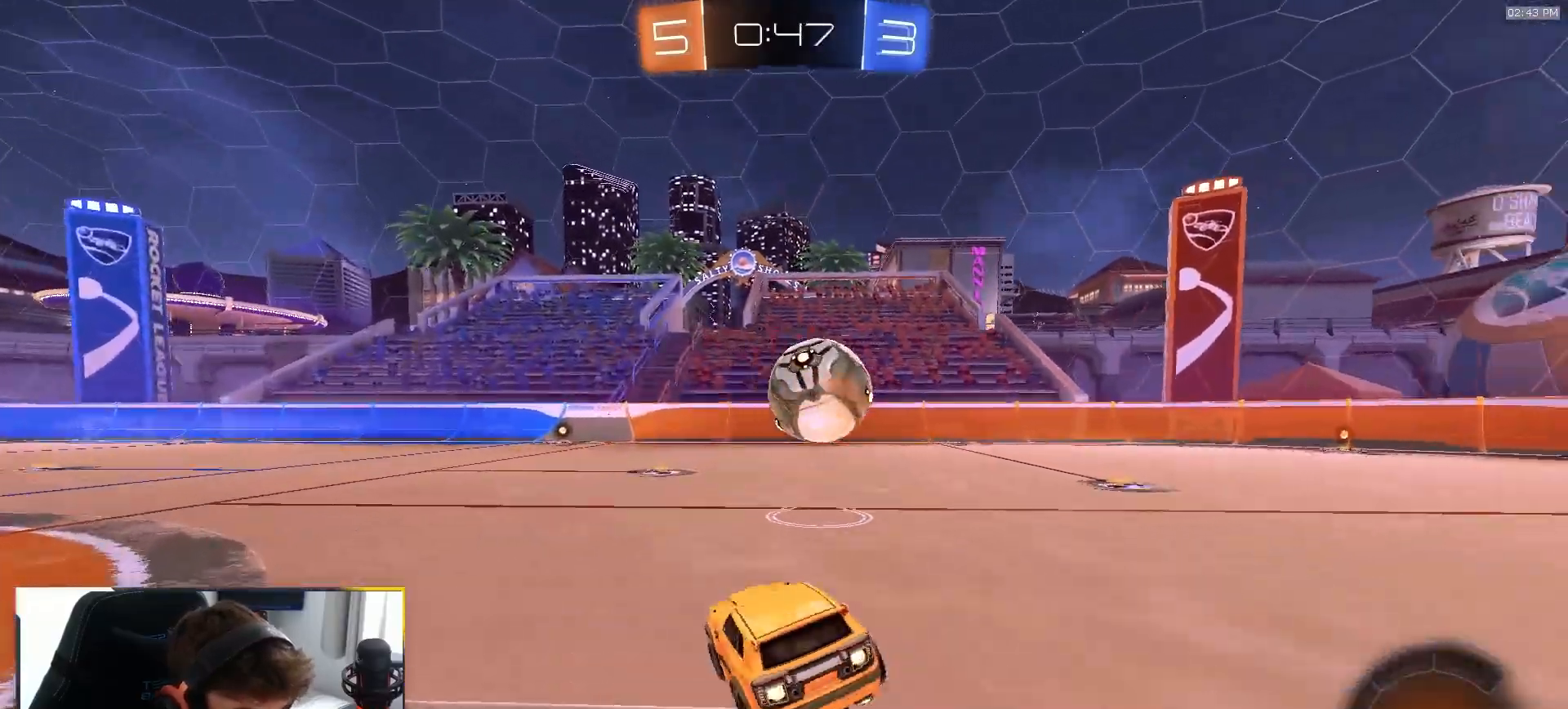
{"dt_ms": 500, "buttons": ["L1", "R1", "R2"], "left_stick": "down-left", "right_stick": "center"}
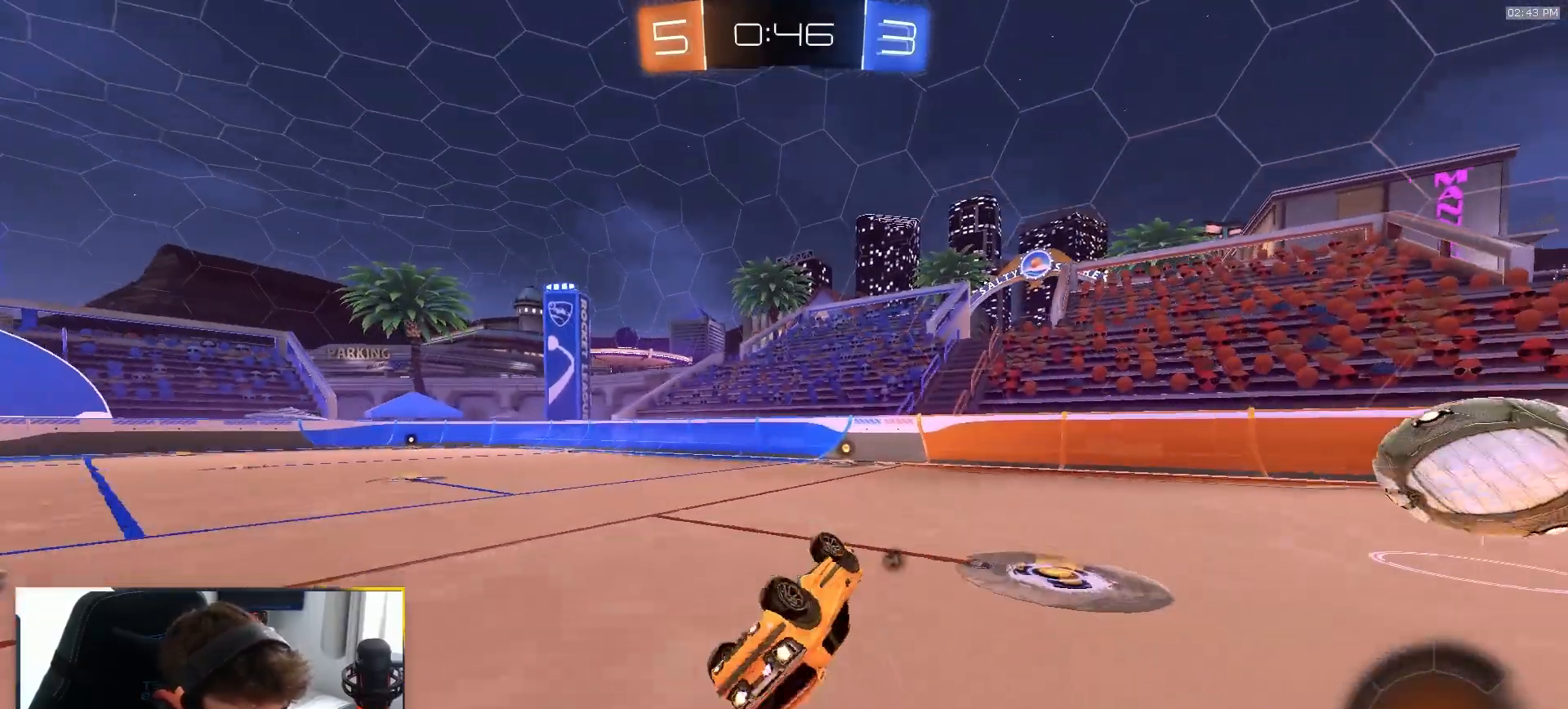
{"dt_ms": 500, "buttons": ["R2"], "left_stick": "center", "right_stick": "center", "events": [[83, "TRIANGLE", "down"], [183, "R1", "up"], [200, "TRIANGLE", "up"], [217, "L1", "up"], [217, "left_stick", "center"]]}
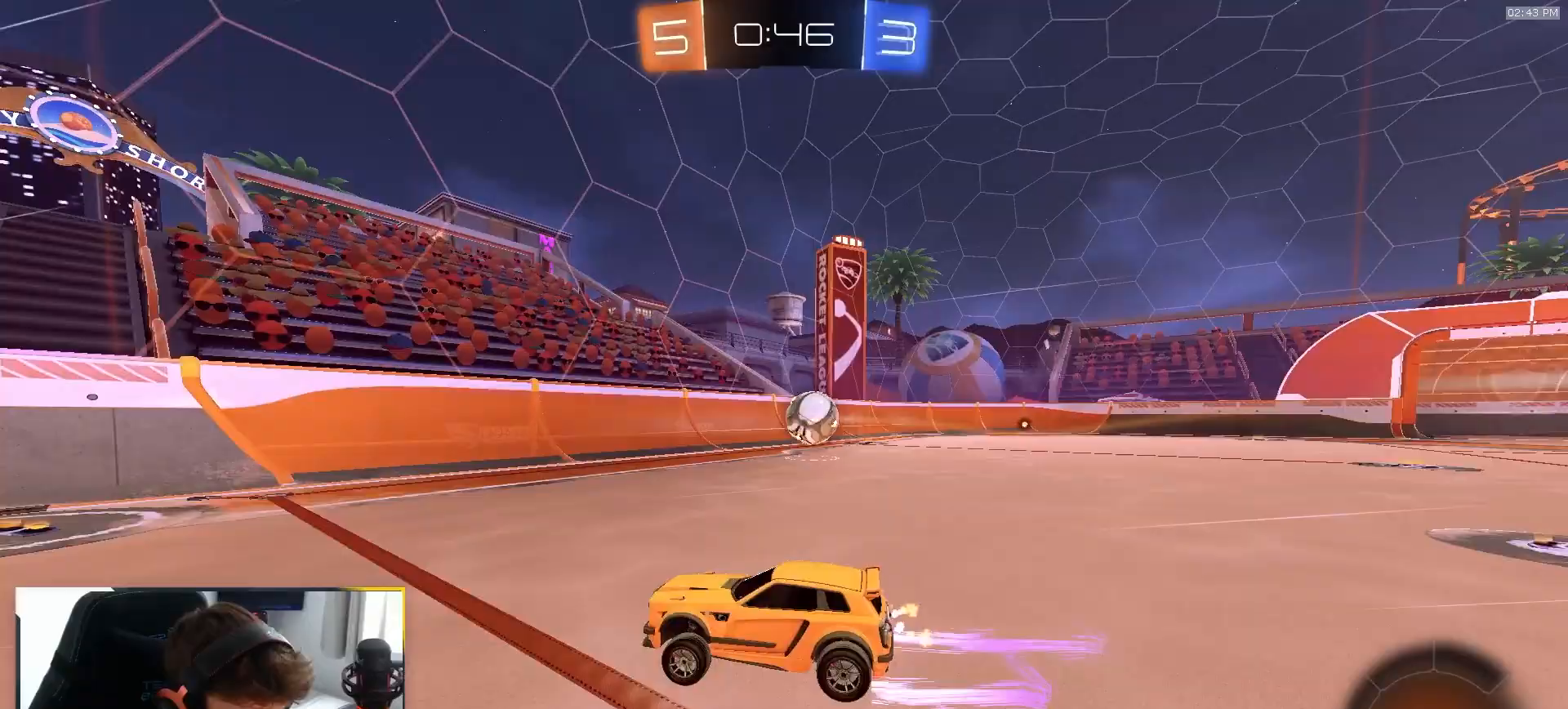
{"dt_ms": 500, "buttons": ["R2"], "left_stick": "right", "right_stick": "center", "events": [[83, "left_stick", "right"], [267, "L1", "down"], [383, "L1", "up"]]}